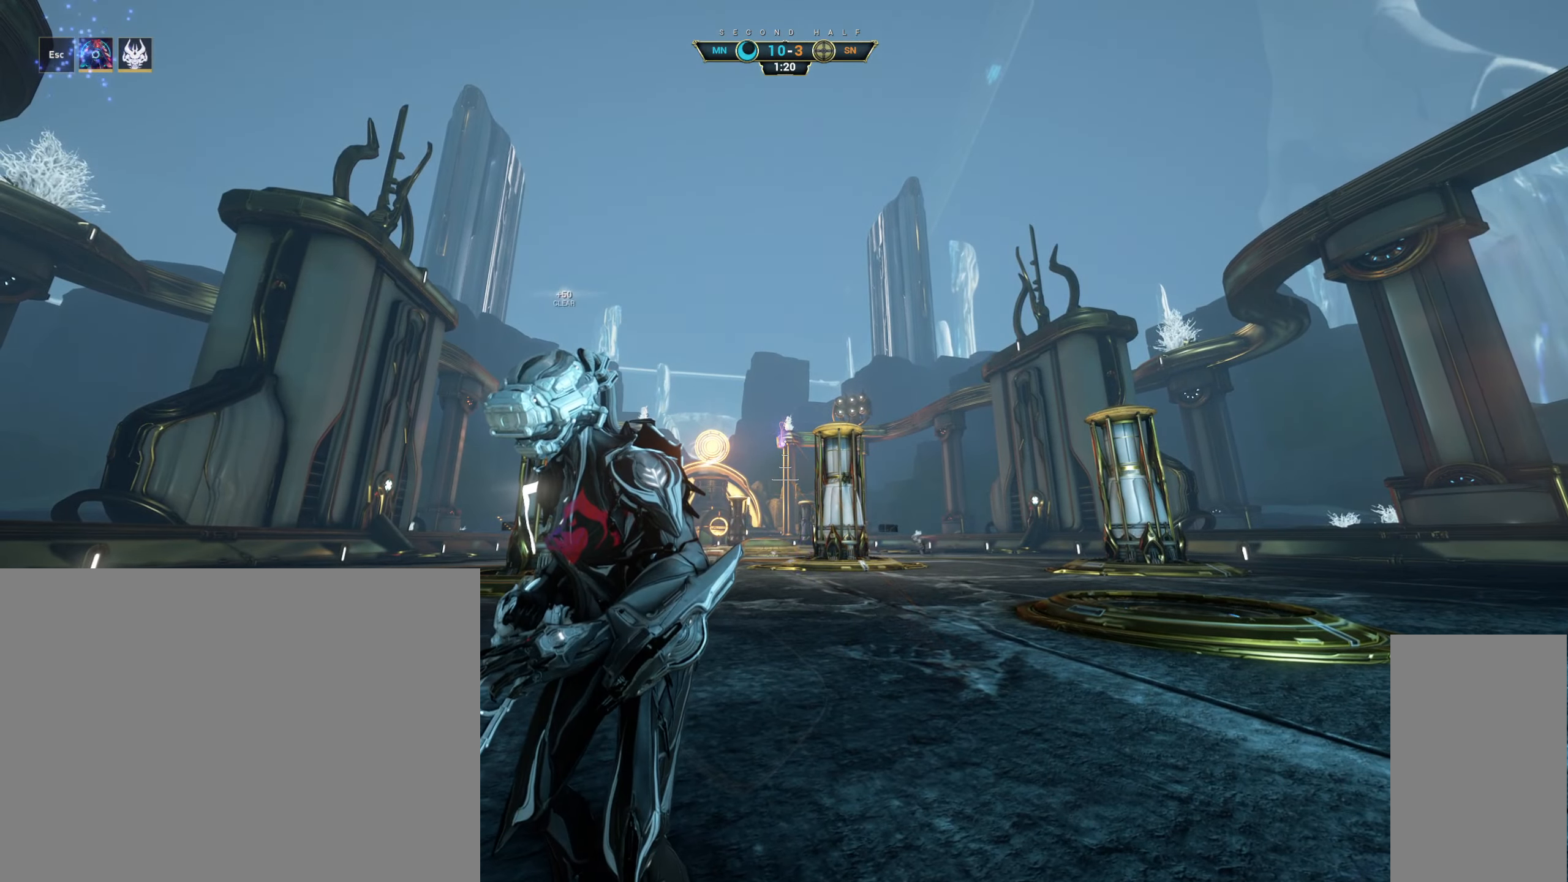
Gameplay with keyboard and mouse; each line is a JSON object with the keys and mouse buttons held at the frame after it. "events" lists presses ("down") and releases ("up") of "a", "ctrl", "d", "e", "q", "s", "shift", "space", "w", "mouse_left", "mouse_wheel", "mouse_right", "mouse_mb4" and "mouse_mb5" between this image and that frame as [ms after this image, input, new state], when the widget could be followed in between. "mouse_left", "mouse_wheel", "mouse_right", "mouse_mb4", "mouse_mb5" = the "left", "wheel", "right", "mb4", "mb5" buttons of the "mouse" list. No other keys are recorded. "wheel" means that the mouse wheel is clicked or scrolled. Not read: mouse_move.
{"keys": ["w"], "mouse": [], "events": [[67, "w", "down"], [100, "ctrl", "down"], [183, "space", "down"], [217, "space", "up"], [300, "ctrl", "up"], [300, "space", "down"], [383, "space", "up"]]}
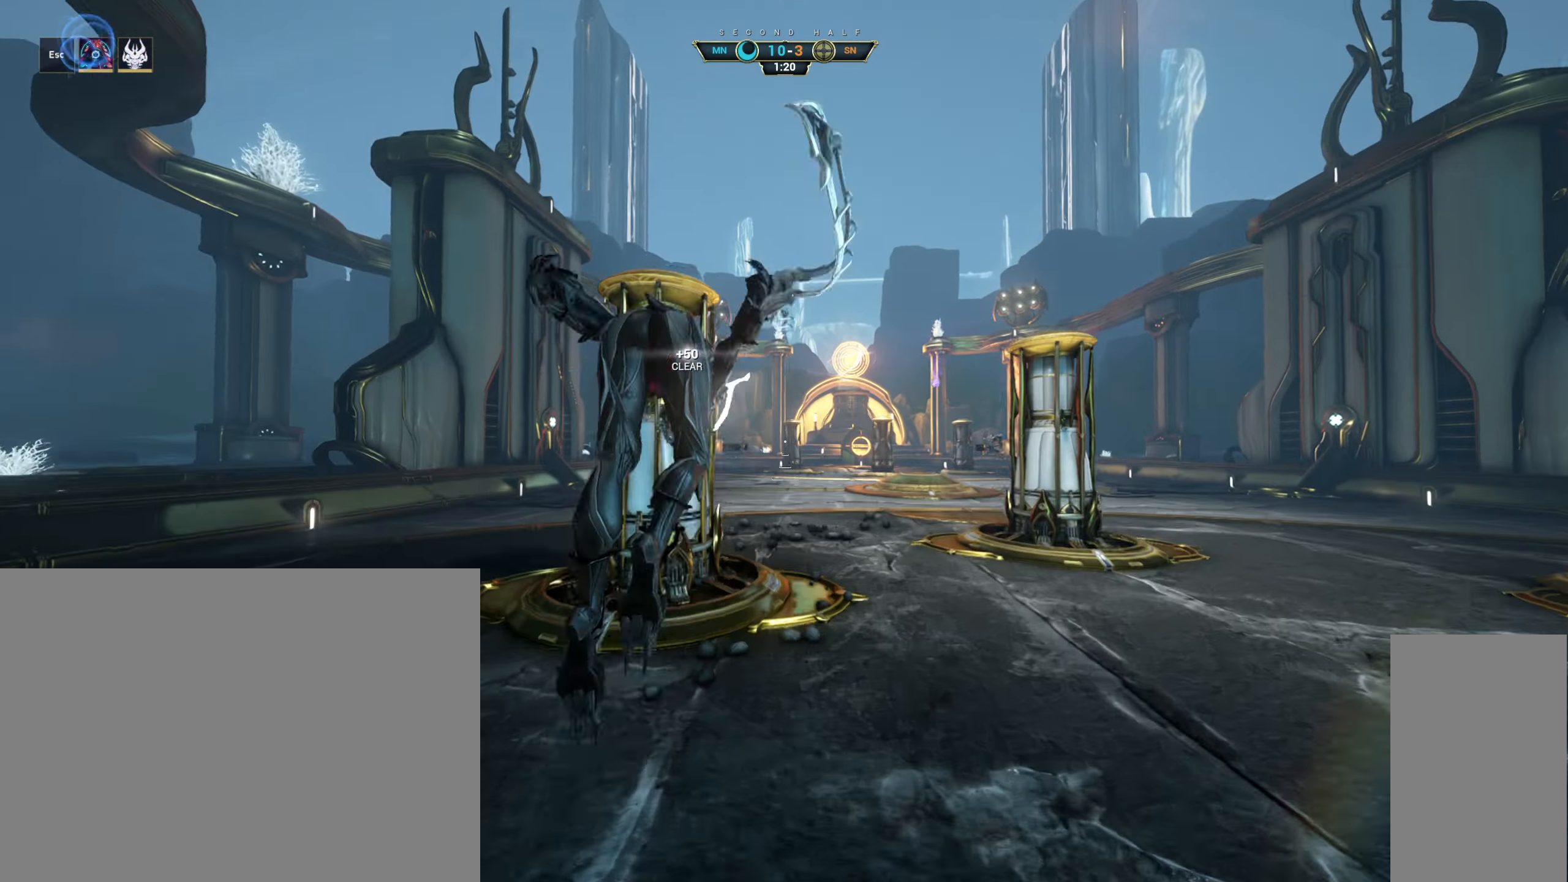
{"keys": ["w"], "mouse": [], "events": [[217, "shift", "down"], [300, "shift", "up"]]}
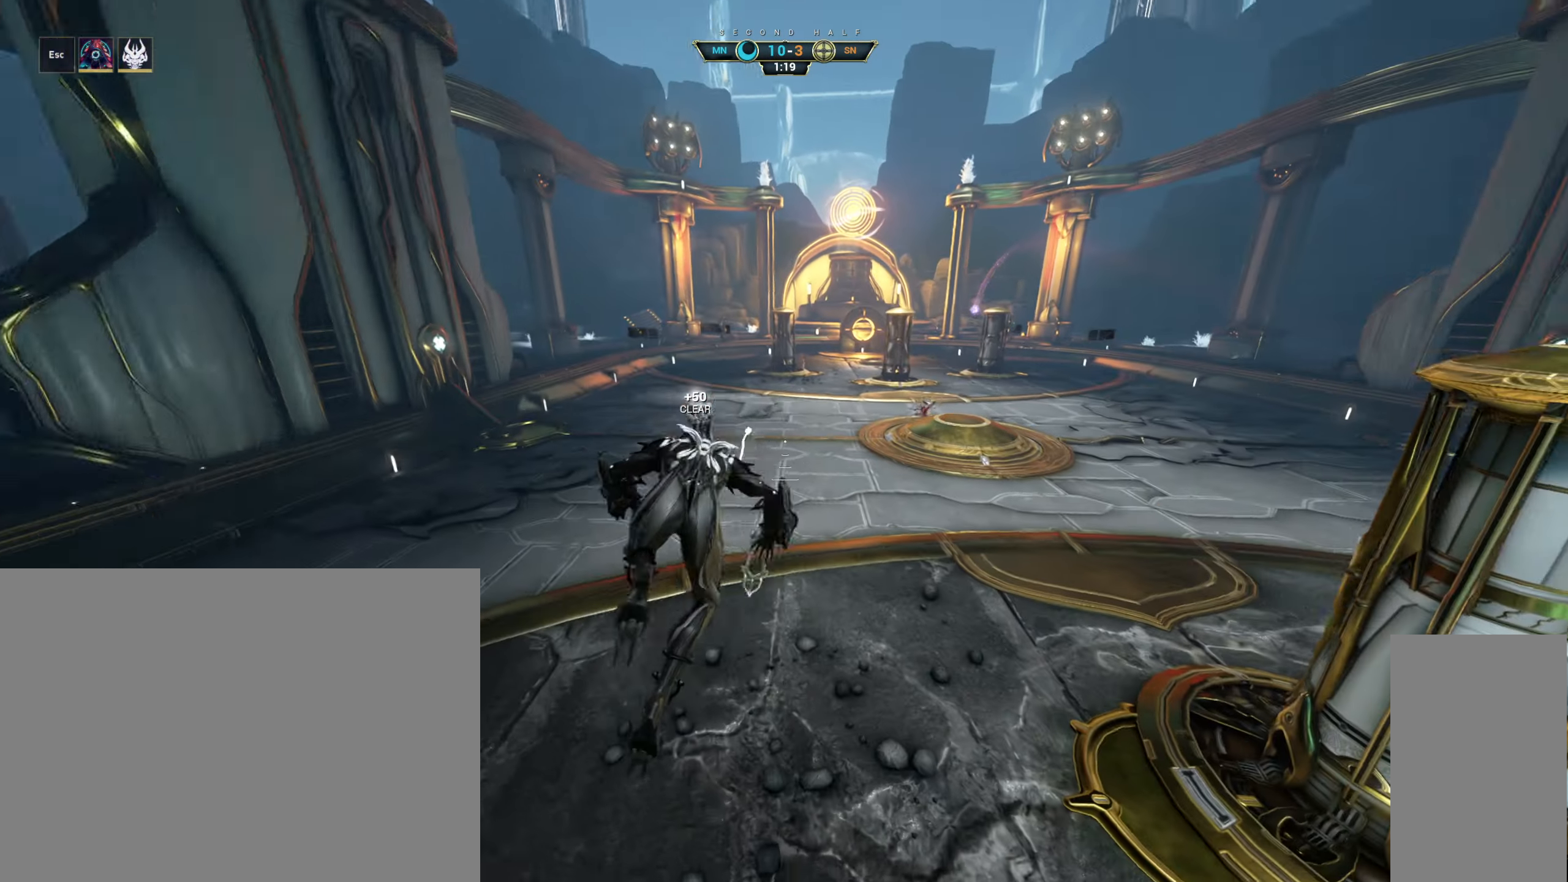
{"keys": ["w"], "mouse": [], "events": []}
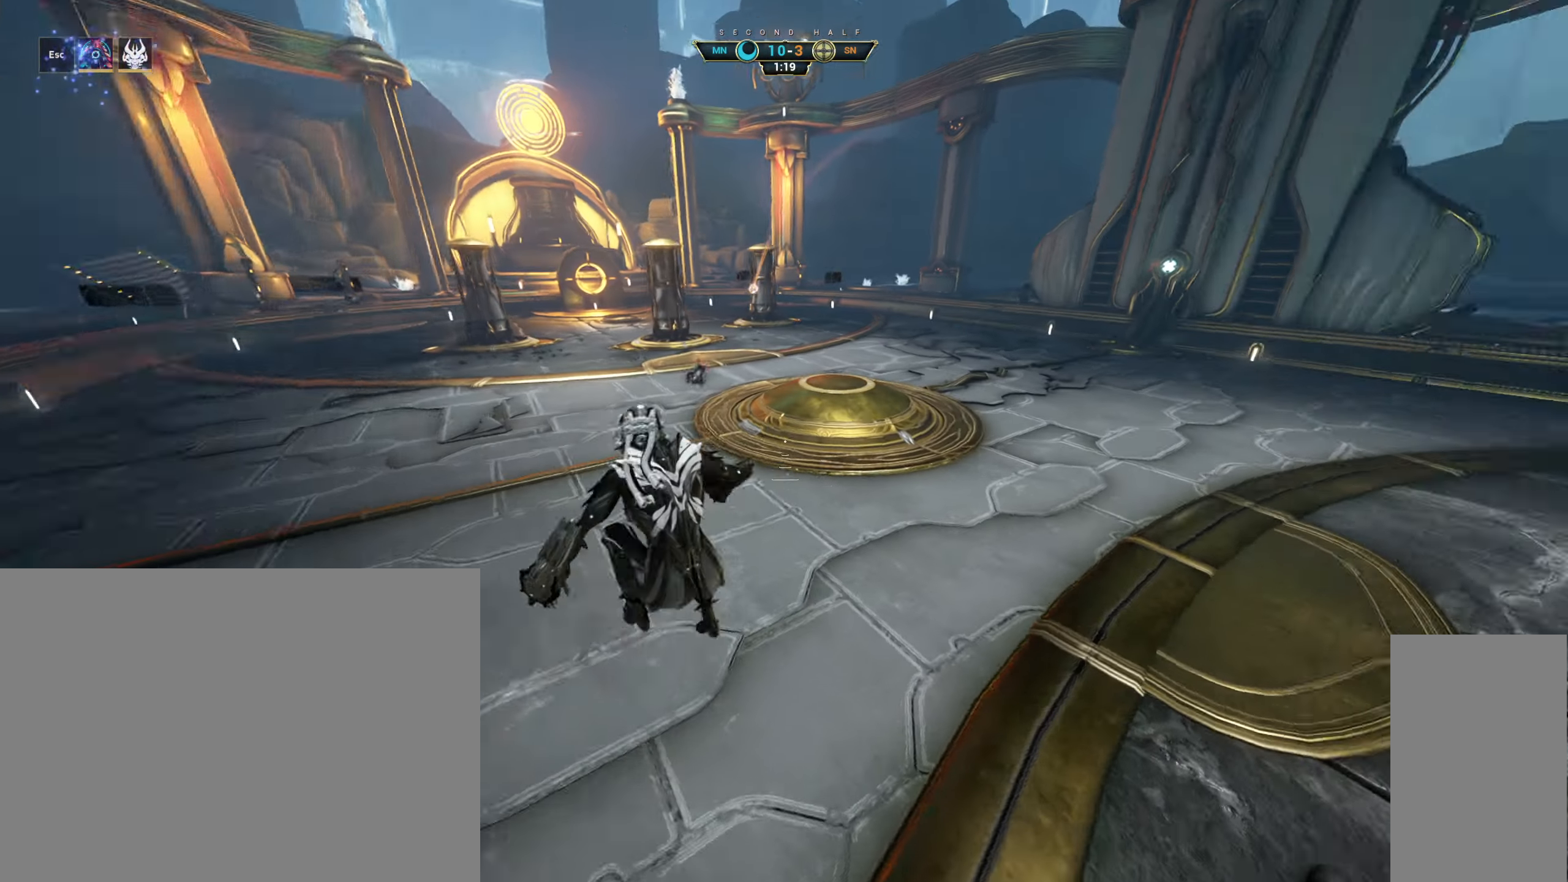
{"keys": ["space", "w"], "mouse": [], "events": [[117, "ctrl", "down"], [300, "space", "down"], [367, "space", "up"], [450, "space", "down"], [500, "ctrl", "up"]]}
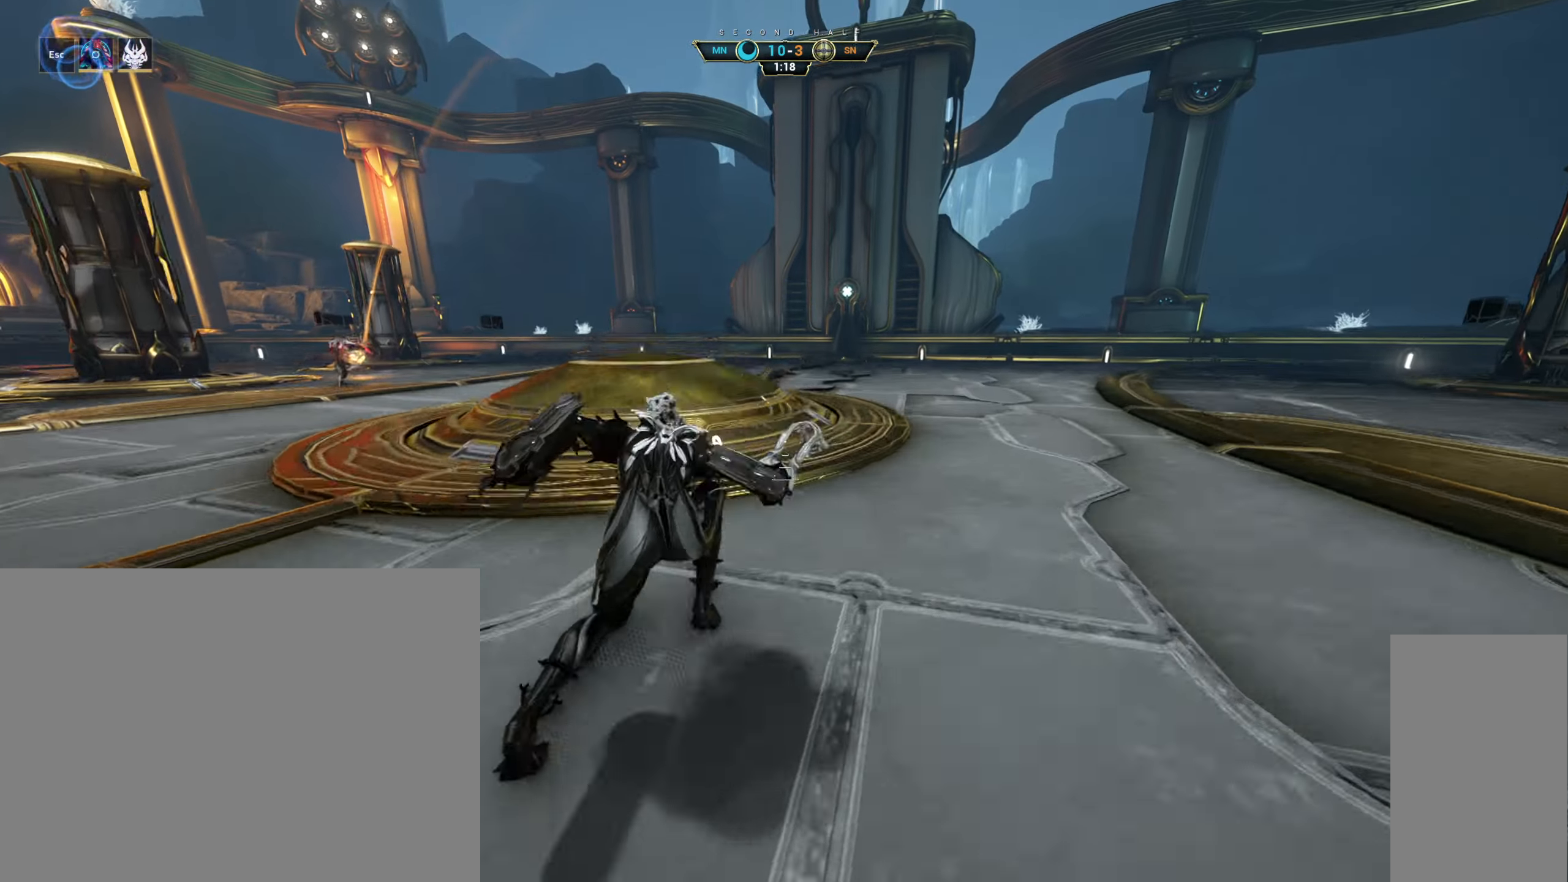
{"keys": ["d", "w"], "mouse": [], "events": [[50, "space", "up"], [150, "mouse_right", "down"], [250, "mouse_right", "up"], [283, "d", "down"], [317, "shift", "down"], [400, "shift", "up"]]}
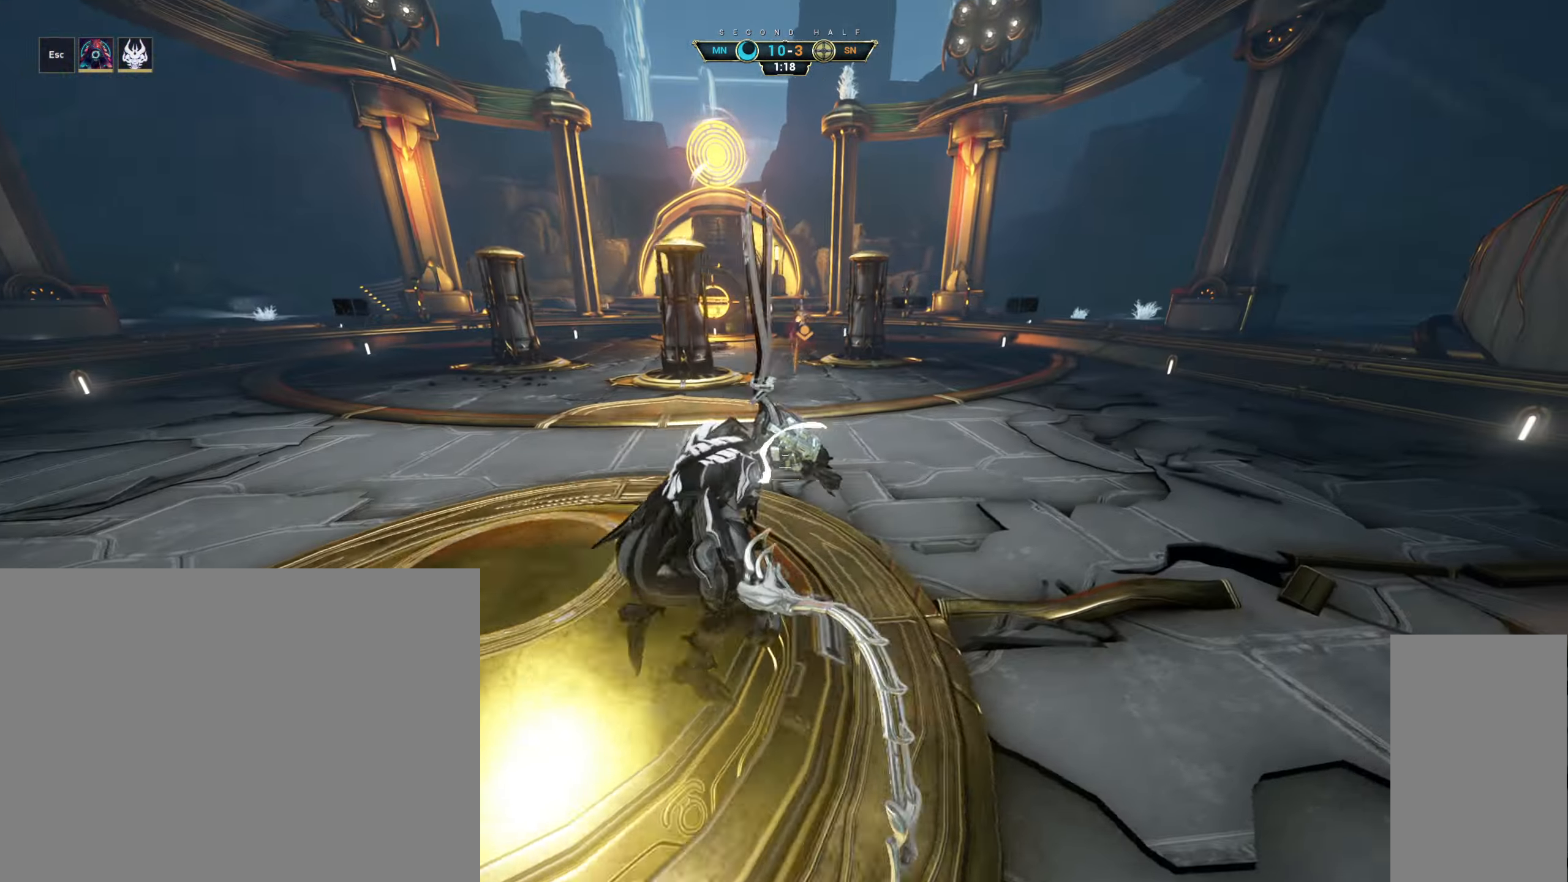
{"keys": ["d", "w"], "mouse": []}
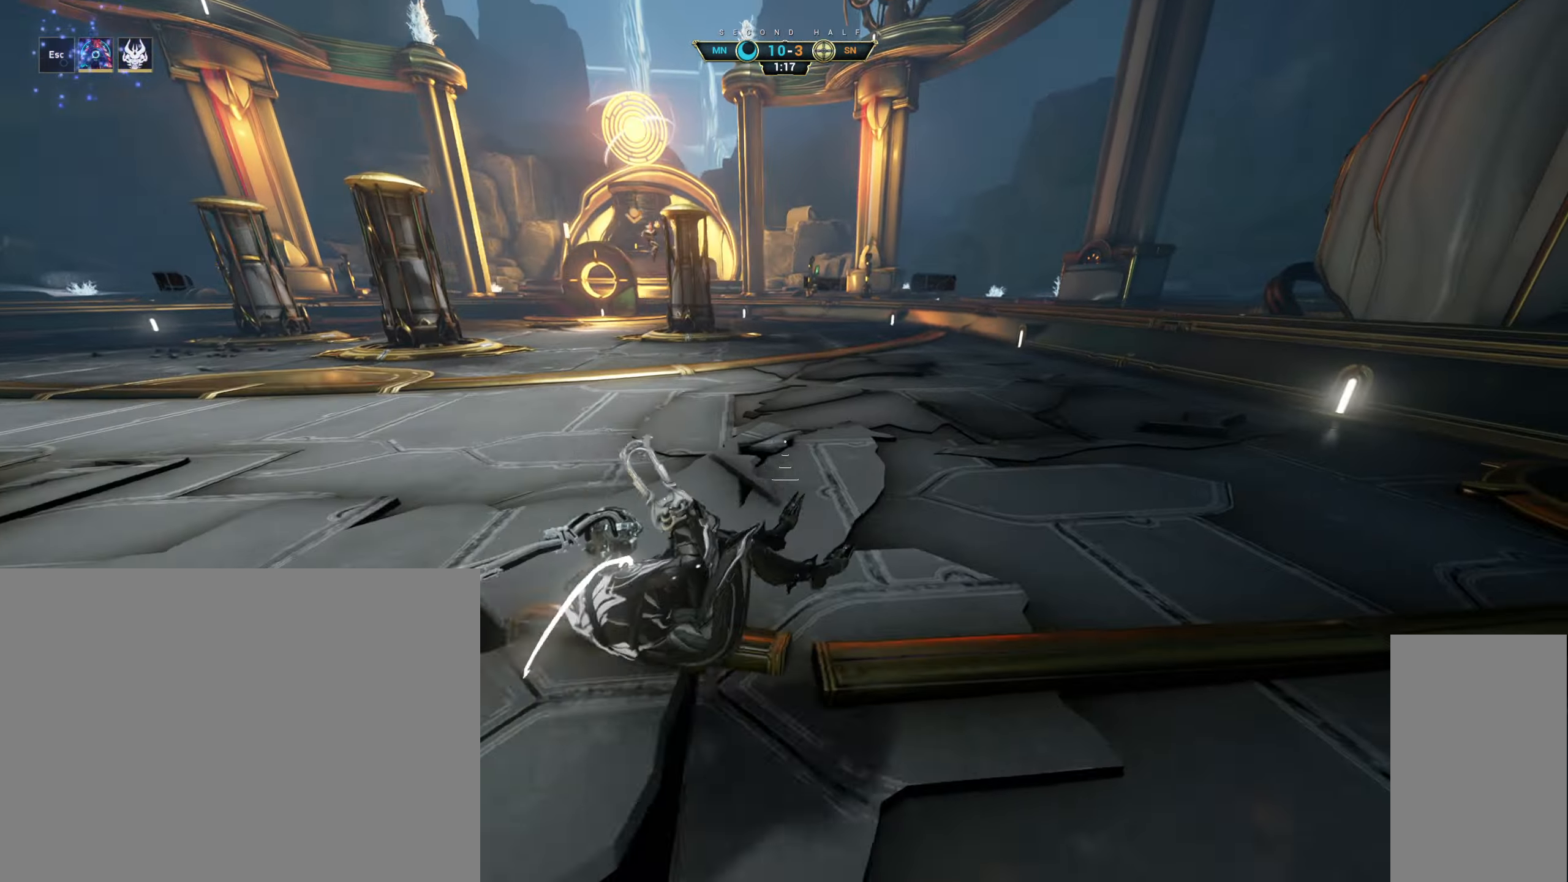
{"keys": ["a", "w"], "mouse": [], "events": [[117, "d", "up"], [150, "a", "down"], [250, "ctrl", "down"], [317, "a", "up"], [350, "space", "down"], [400, "ctrl", "up"], [417, "space", "up"], [467, "a", "down"]]}
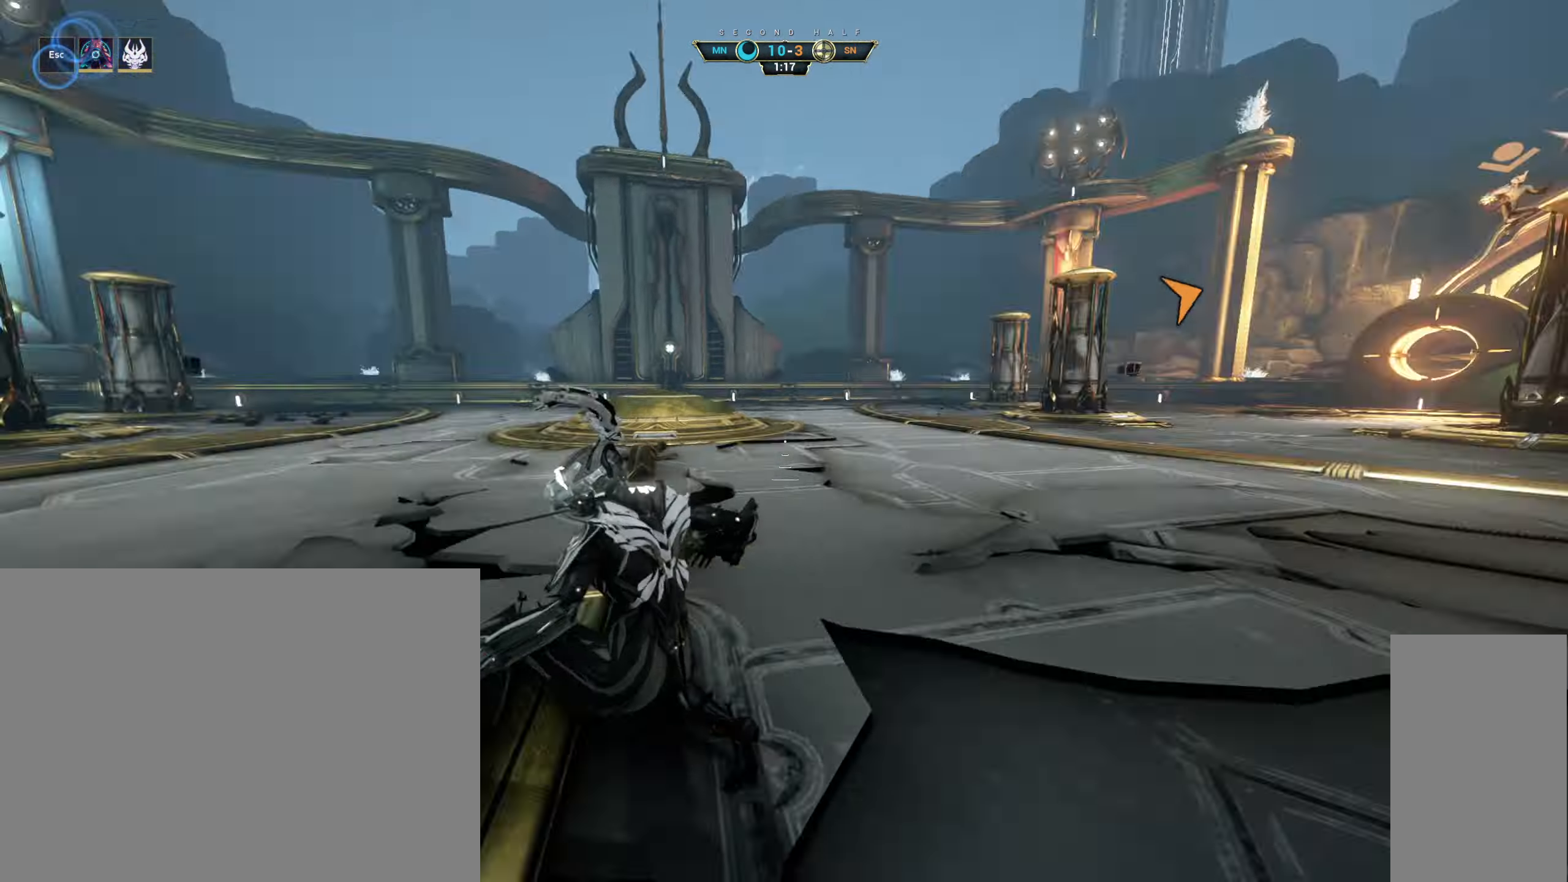
{"keys": ["s"], "mouse": [], "events": [[17, "w", "up"], [167, "s", "down"], [200, "a", "up"], [333, "space", "down"], [400, "space", "up"]]}
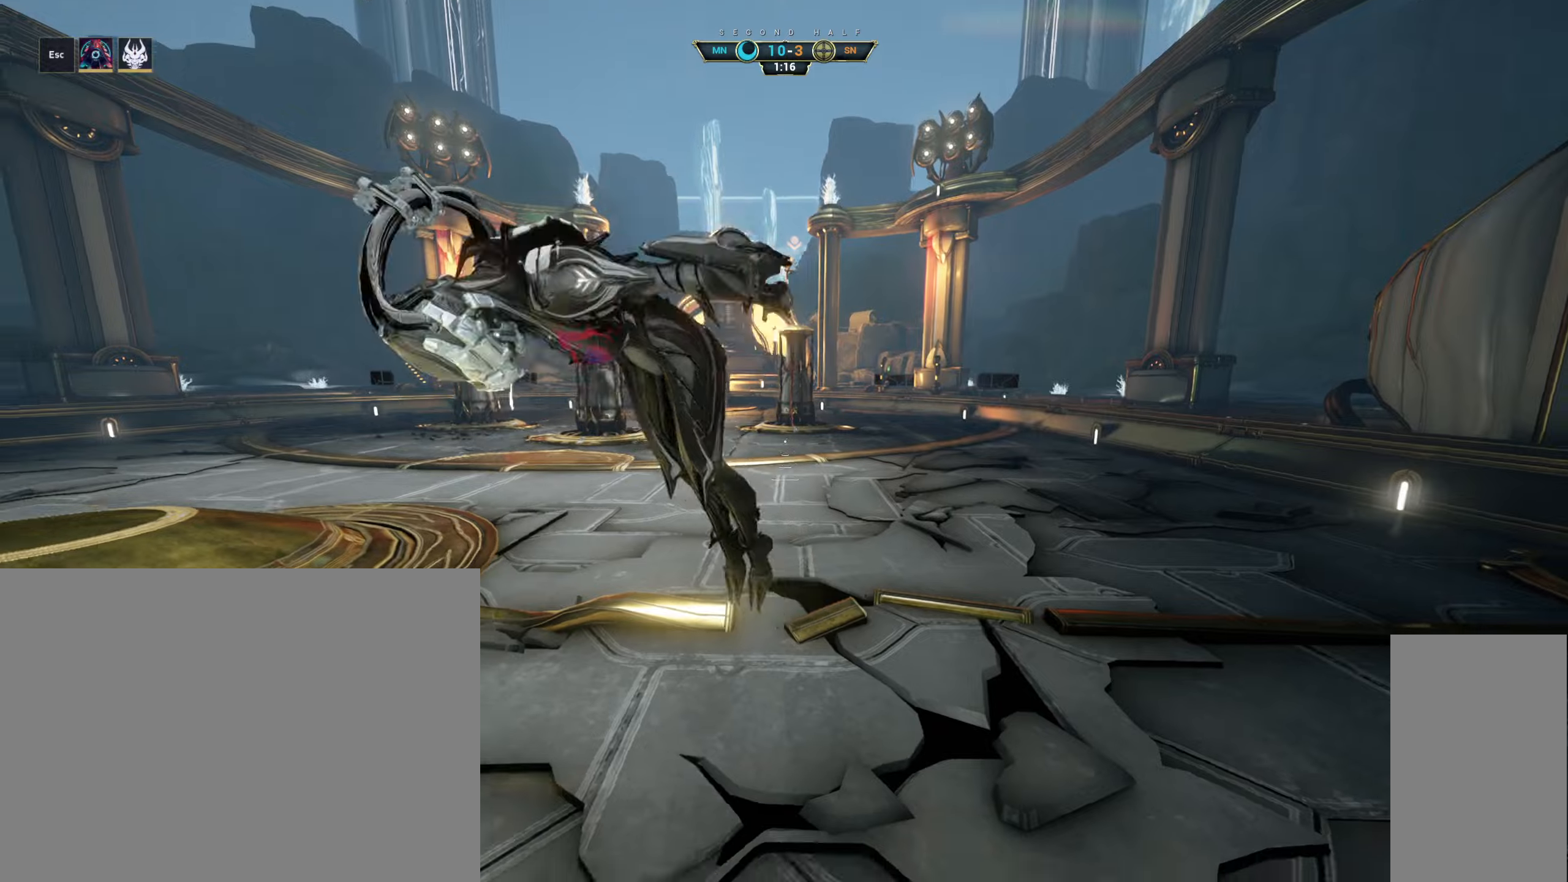
{"keys": ["a", "s"], "mouse": []}
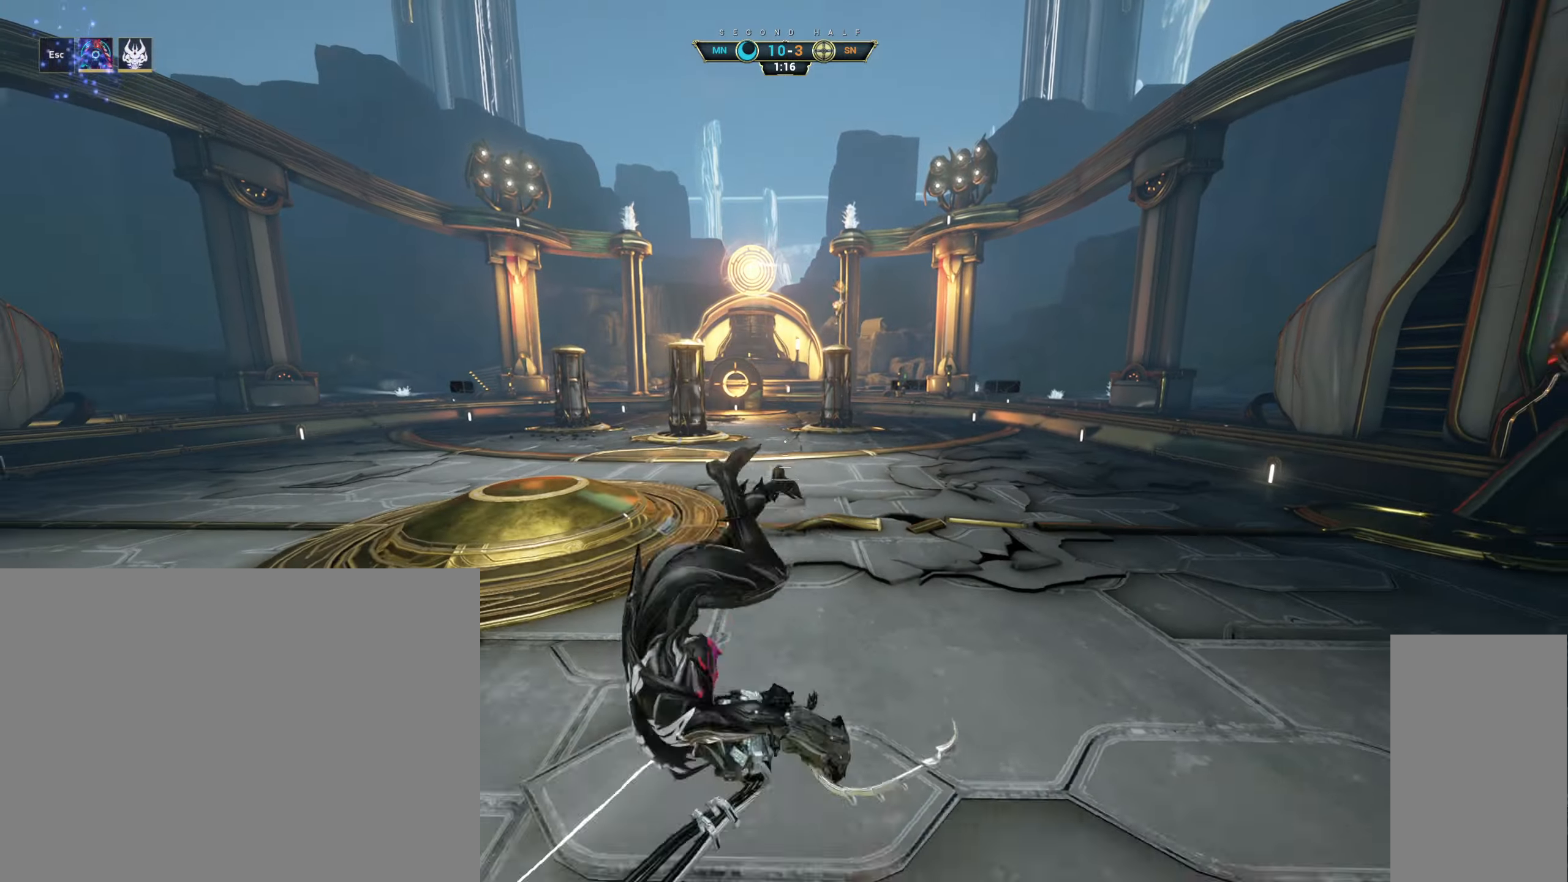
{"keys": ["s", "space"], "mouse": [], "events": [[200, "a", "up"], [450, "space", "down"]]}
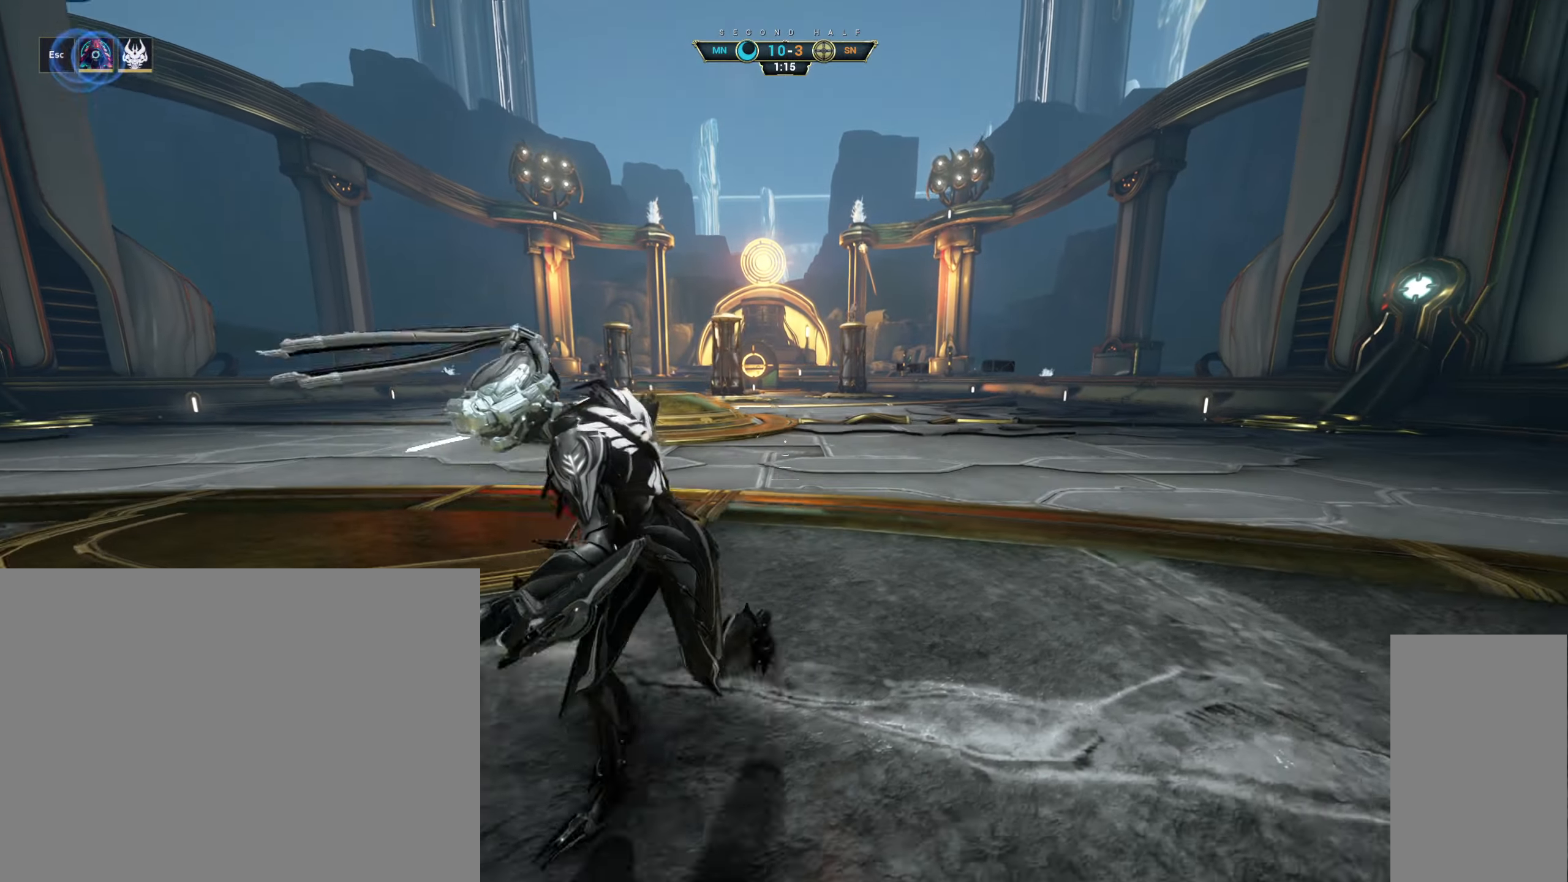
{"keys": ["a", "s"], "mouse": ["right"], "events": [[34, "space", "up"], [50, "a", "down"], [317, "ctrl", "down"], [384, "space", "down"], [434, "ctrl", "up"], [434, "mouse_right", "down"], [467, "space", "up"]]}
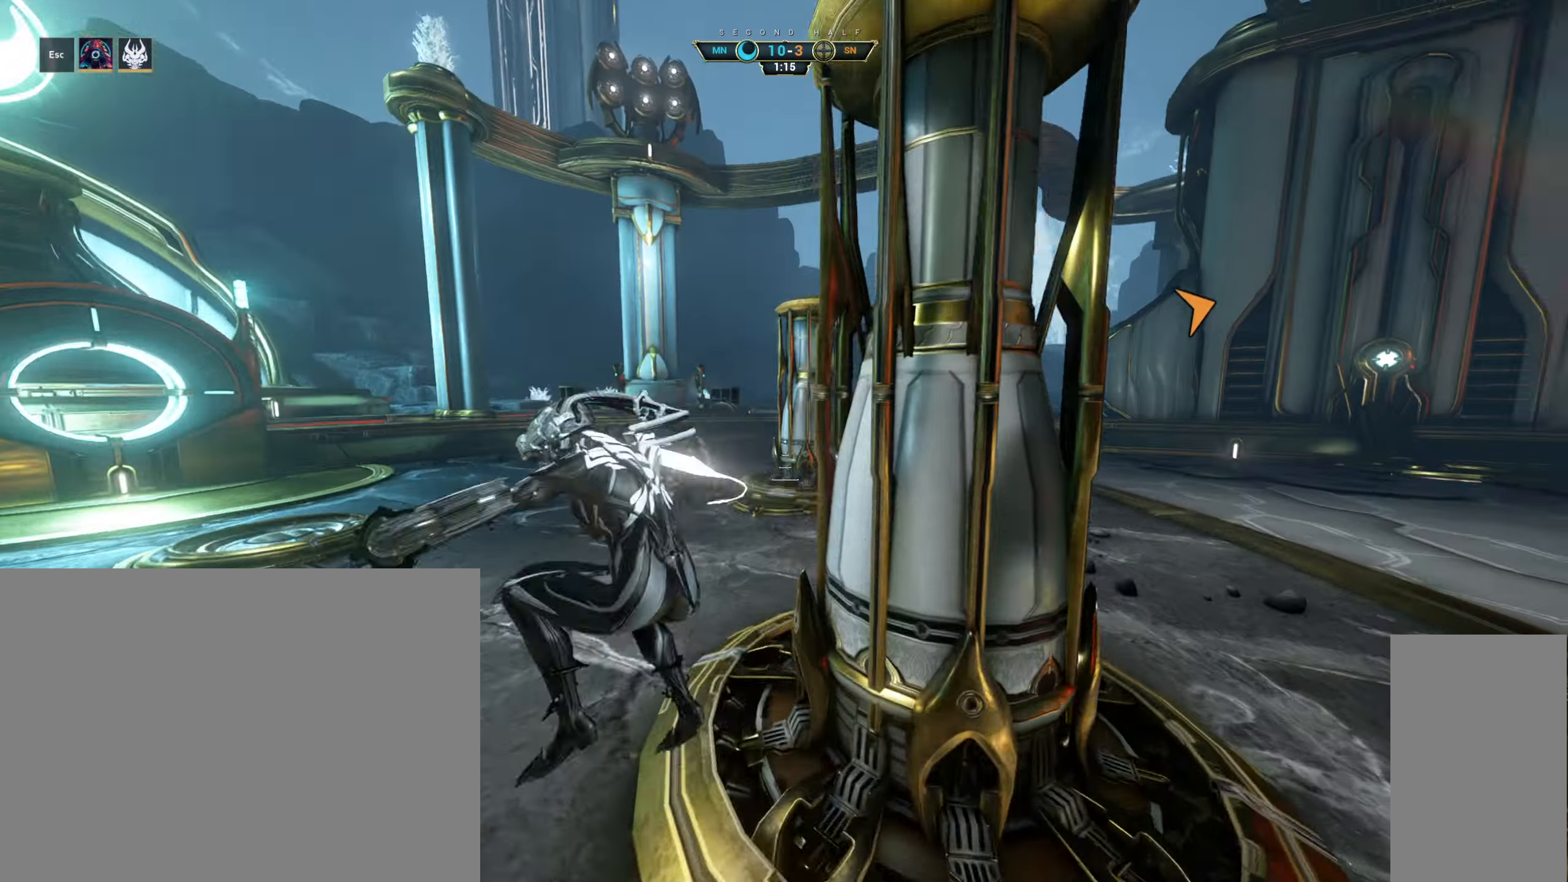
{"keys": ["d", "s"], "mouse": [], "events": [[34, "mouse_right", "up"], [184, "a", "up"], [367, "d", "down"]]}
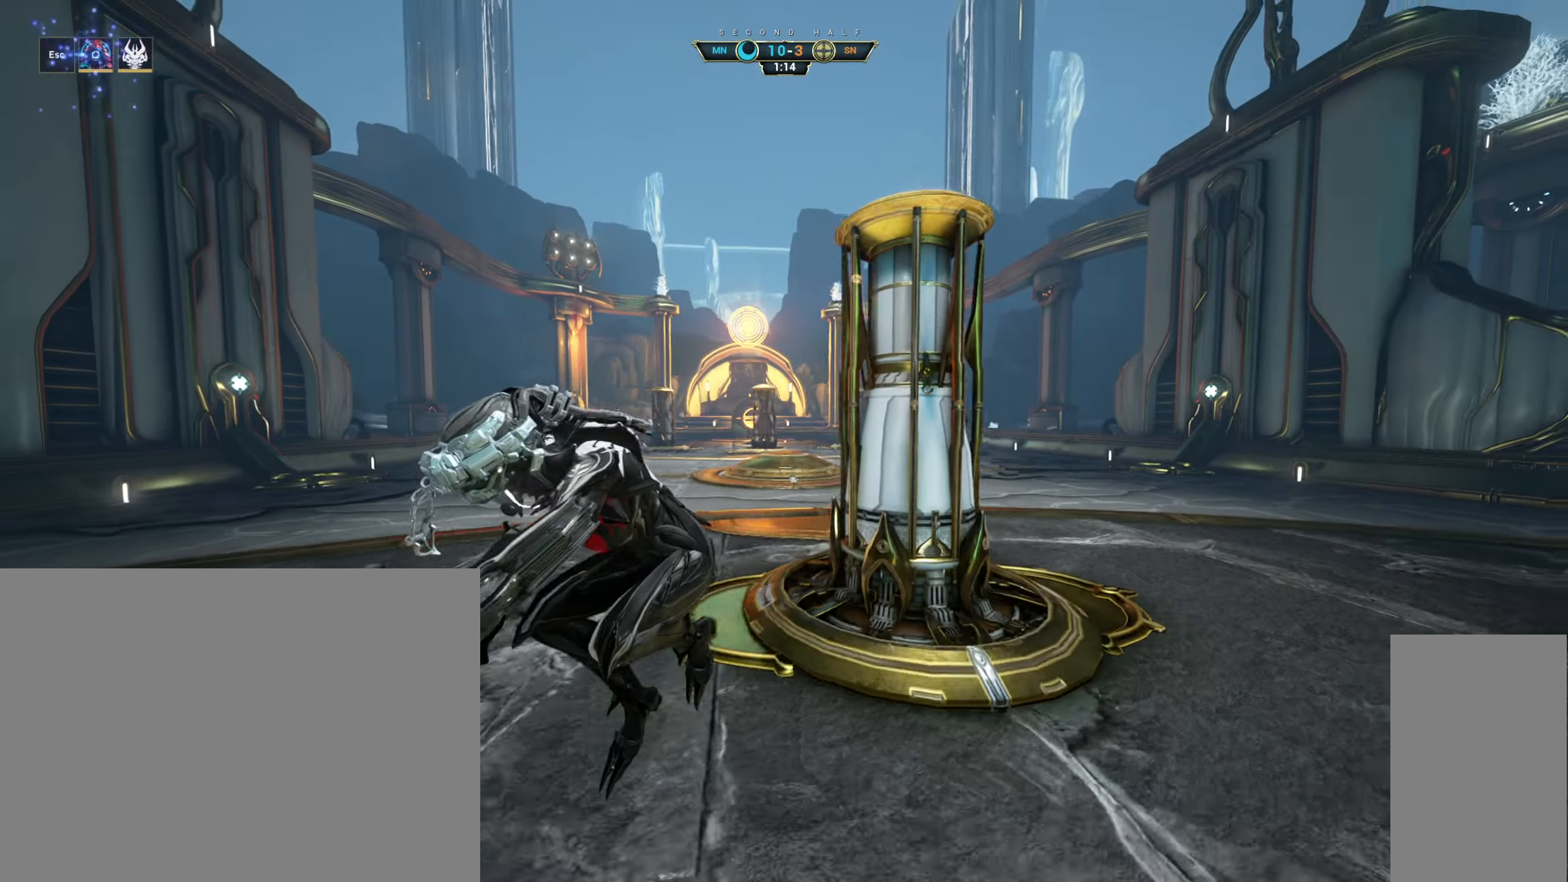
{"keys": ["d", "s"], "mouse": [], "events": [[350, "space", "down"], [450, "space", "up"]]}
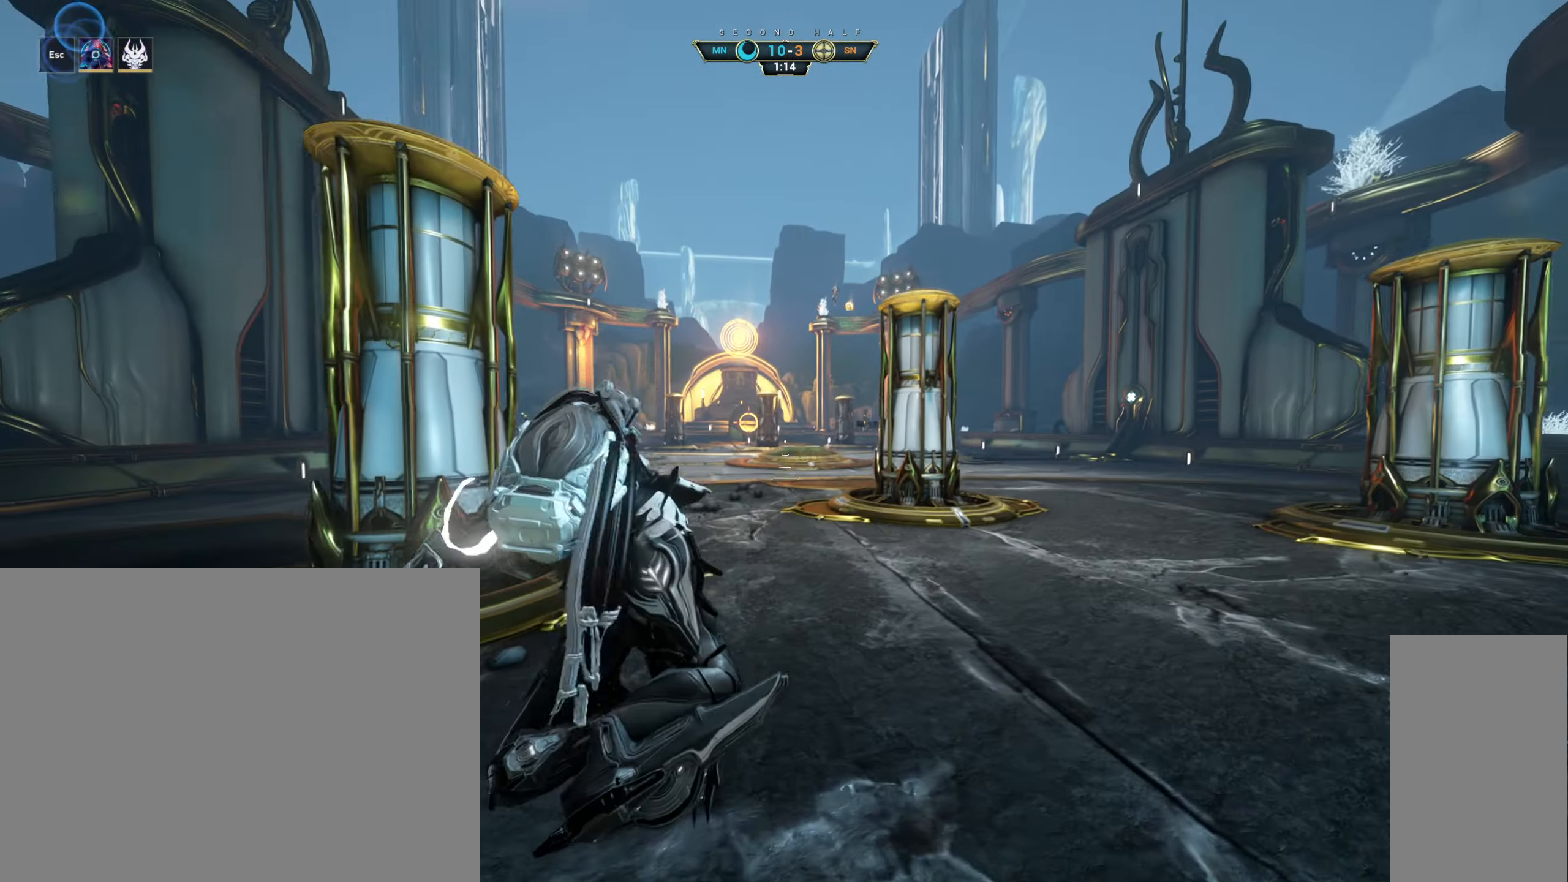
{"keys": ["ctrl", "d", "w"], "mouse": [], "events": [[84, "s", "up"], [417, "w", "down"], [500, "ctrl", "down"]]}
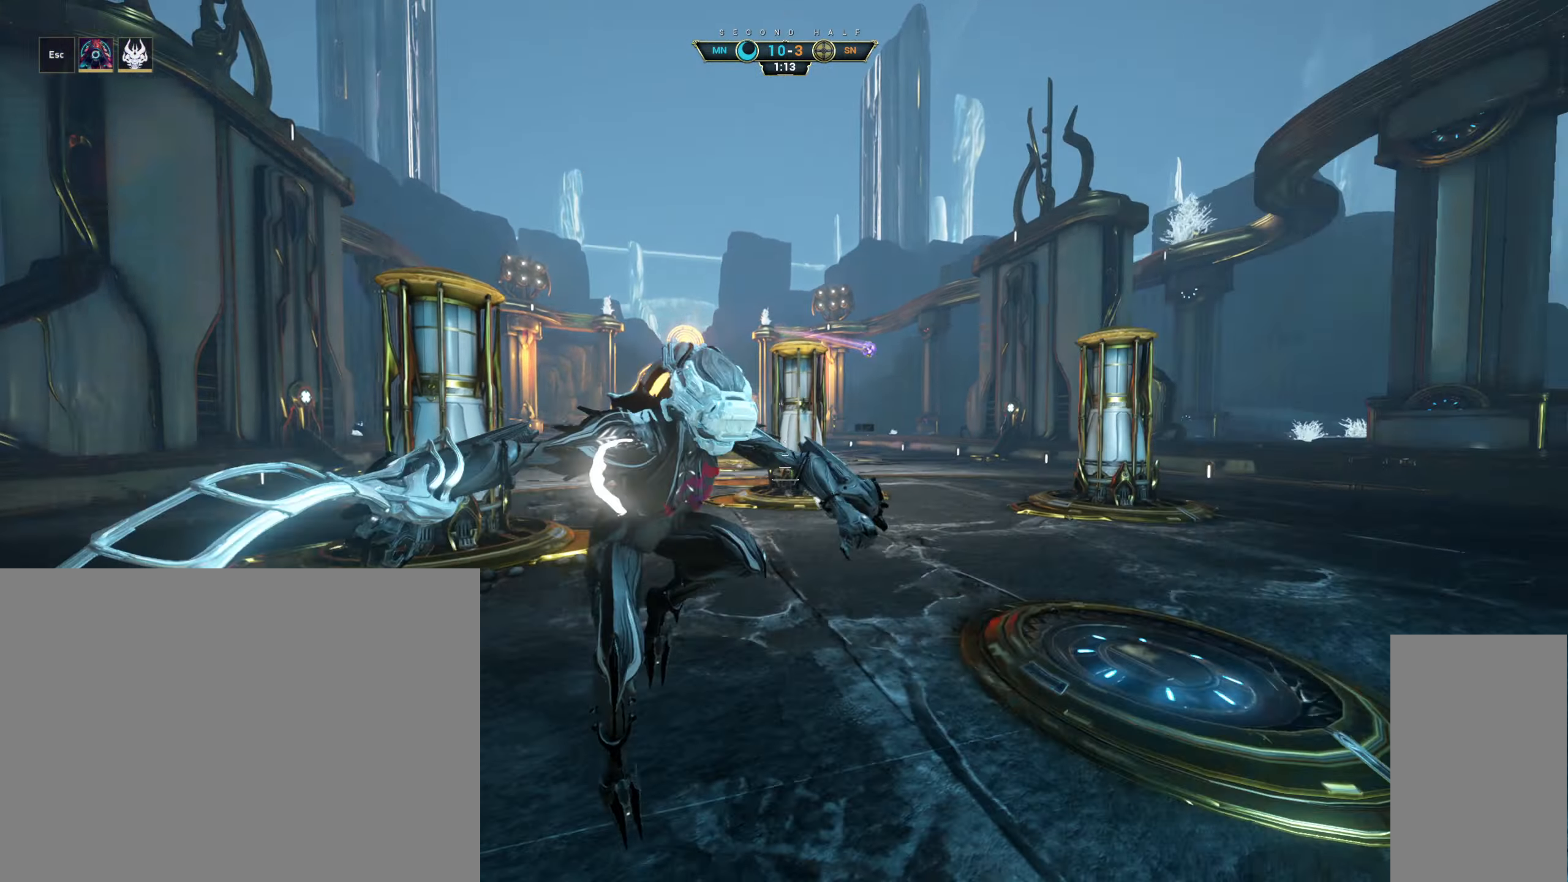
{"keys": ["e", "w"], "mouse": []}
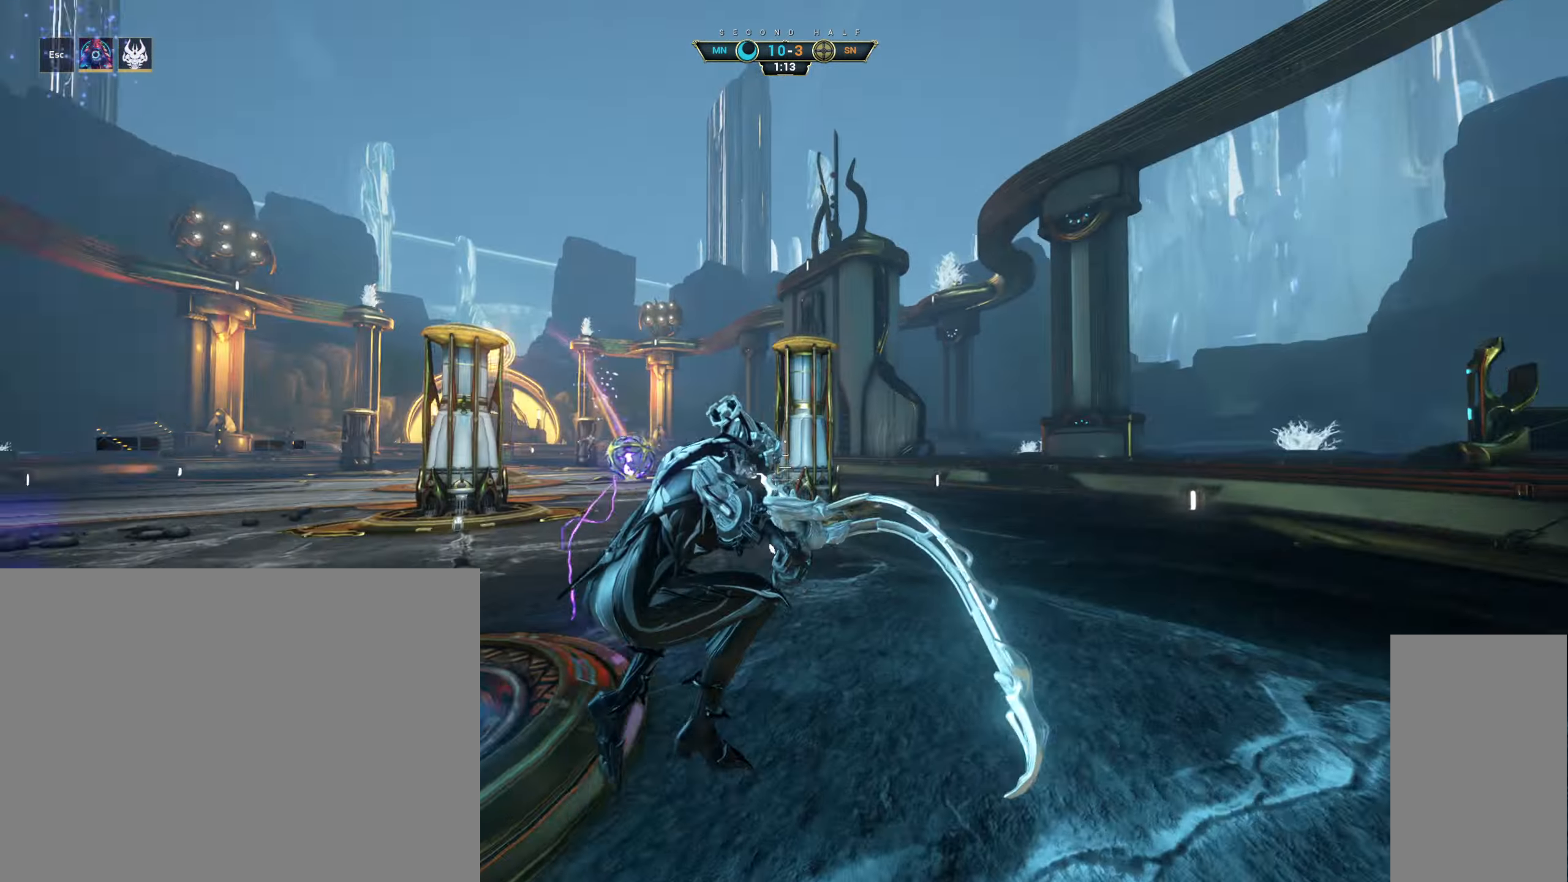
{"keys": ["d"], "mouse": [], "events": [[84, "e", "up"], [100, "w", "up"], [167, "d", "down"], [217, "s", "down"], [234, "a", "down"], [250, "d", "up"], [334, "a", "up"], [367, "d", "down"], [484, "s", "up"]]}
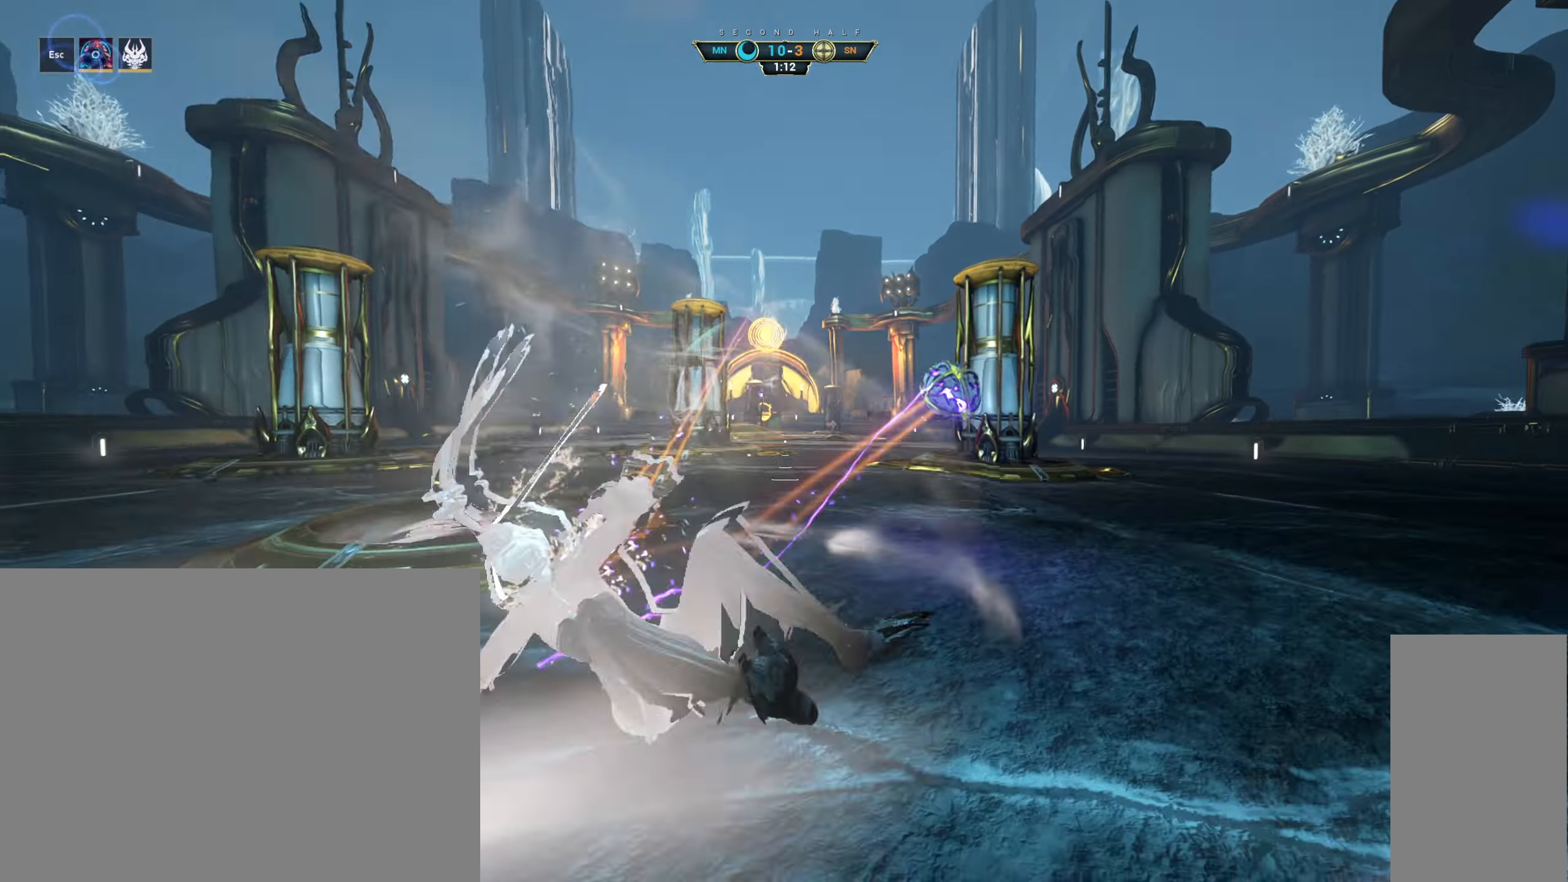
{"keys": [], "mouse": [], "events": [[84, "w", "down"], [117, "d", "up"], [400, "w", "up"]]}
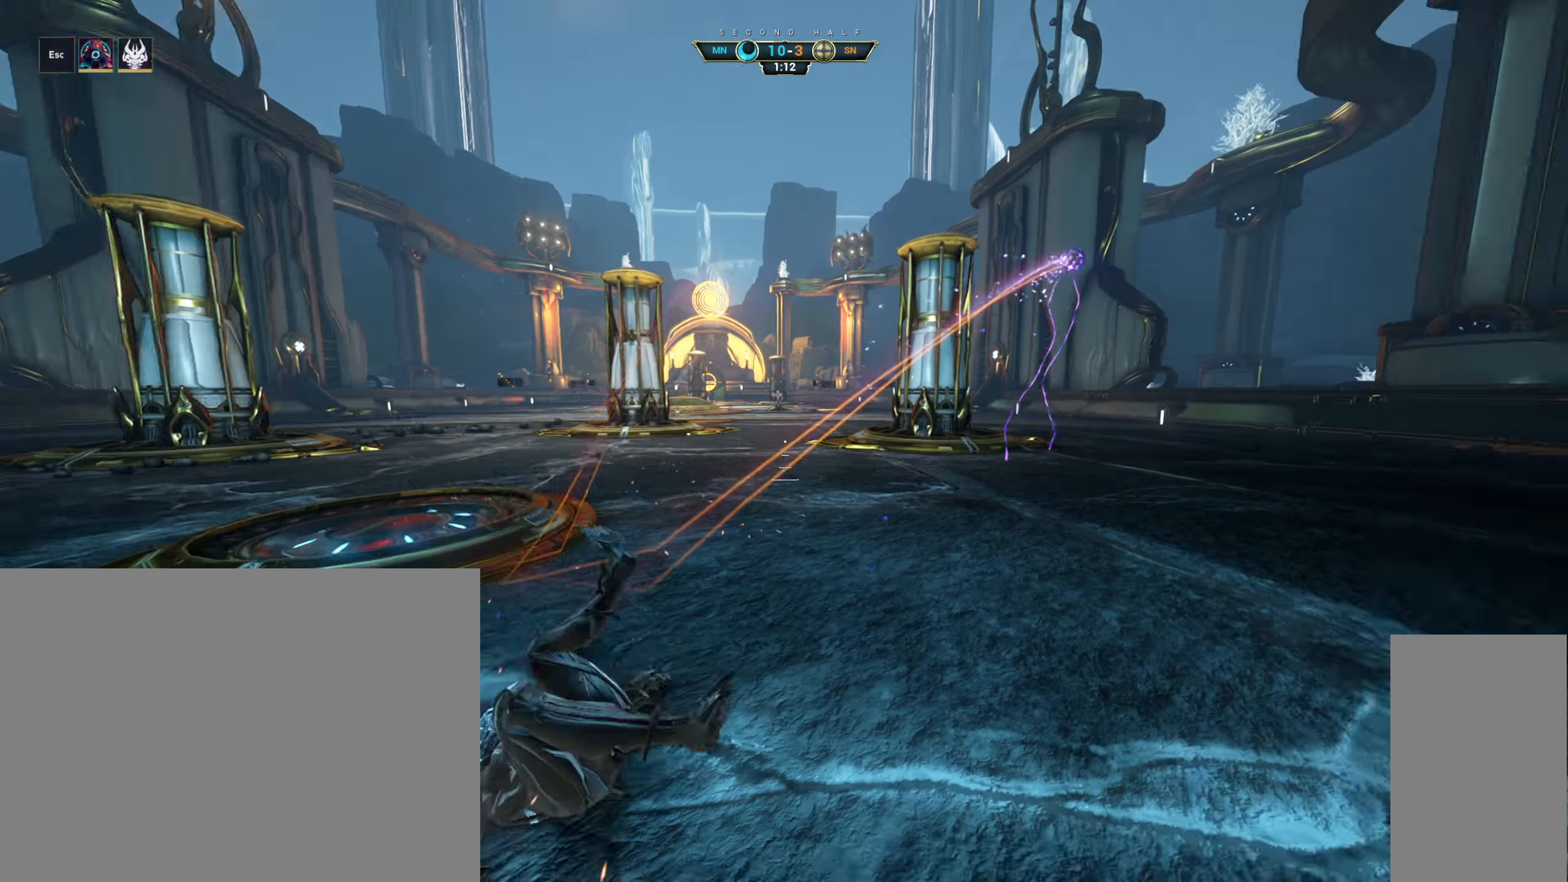
{"keys": [], "mouse": [], "events": []}
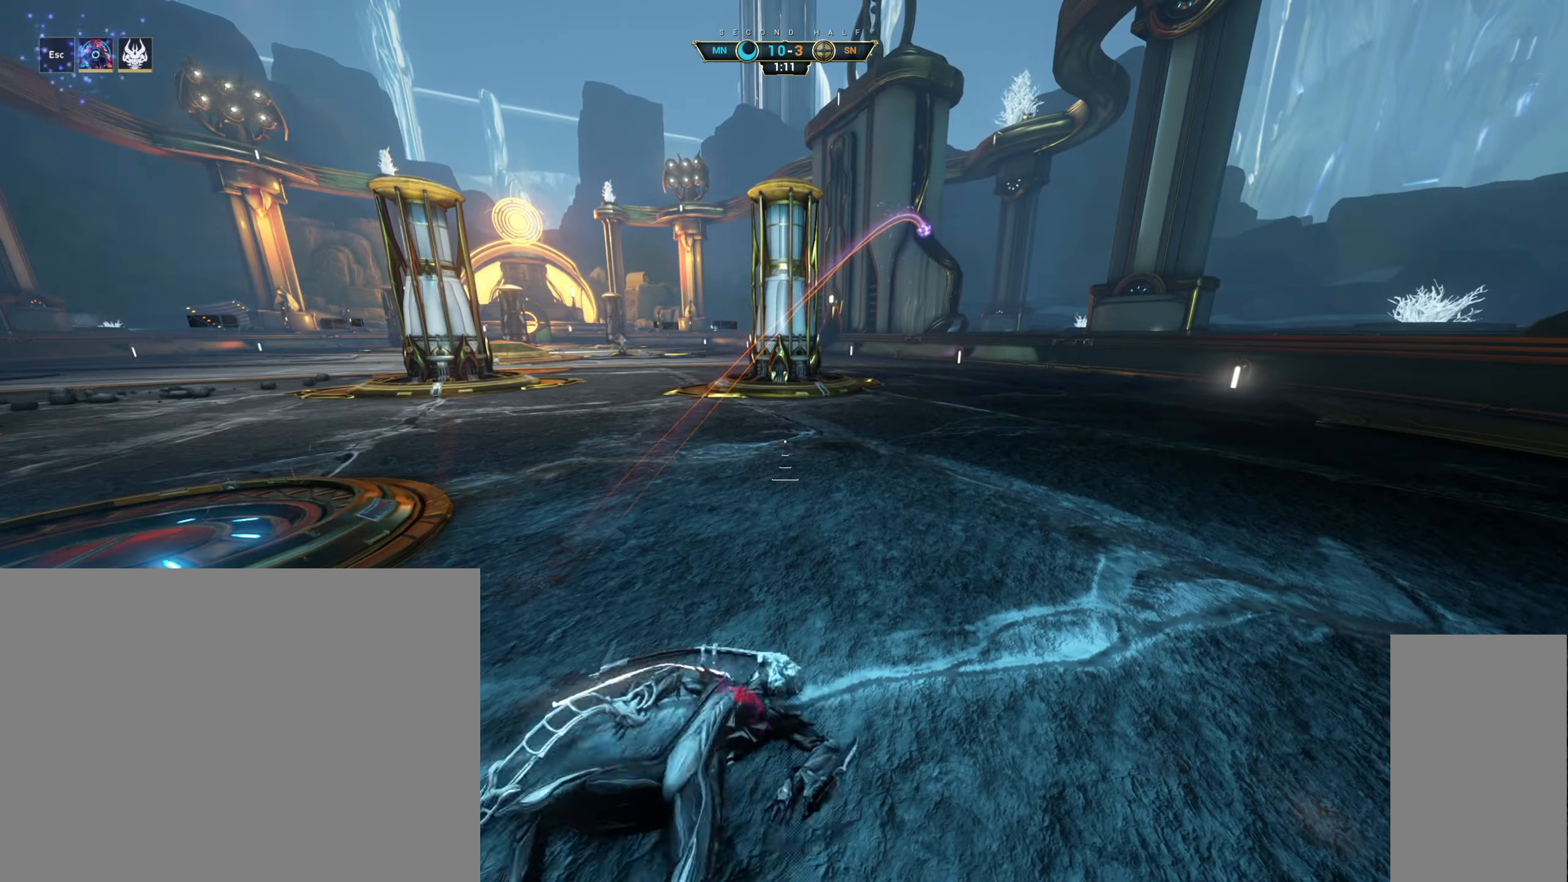
{"keys": ["w"], "mouse": [], "events": [[166, "w", "down"]]}
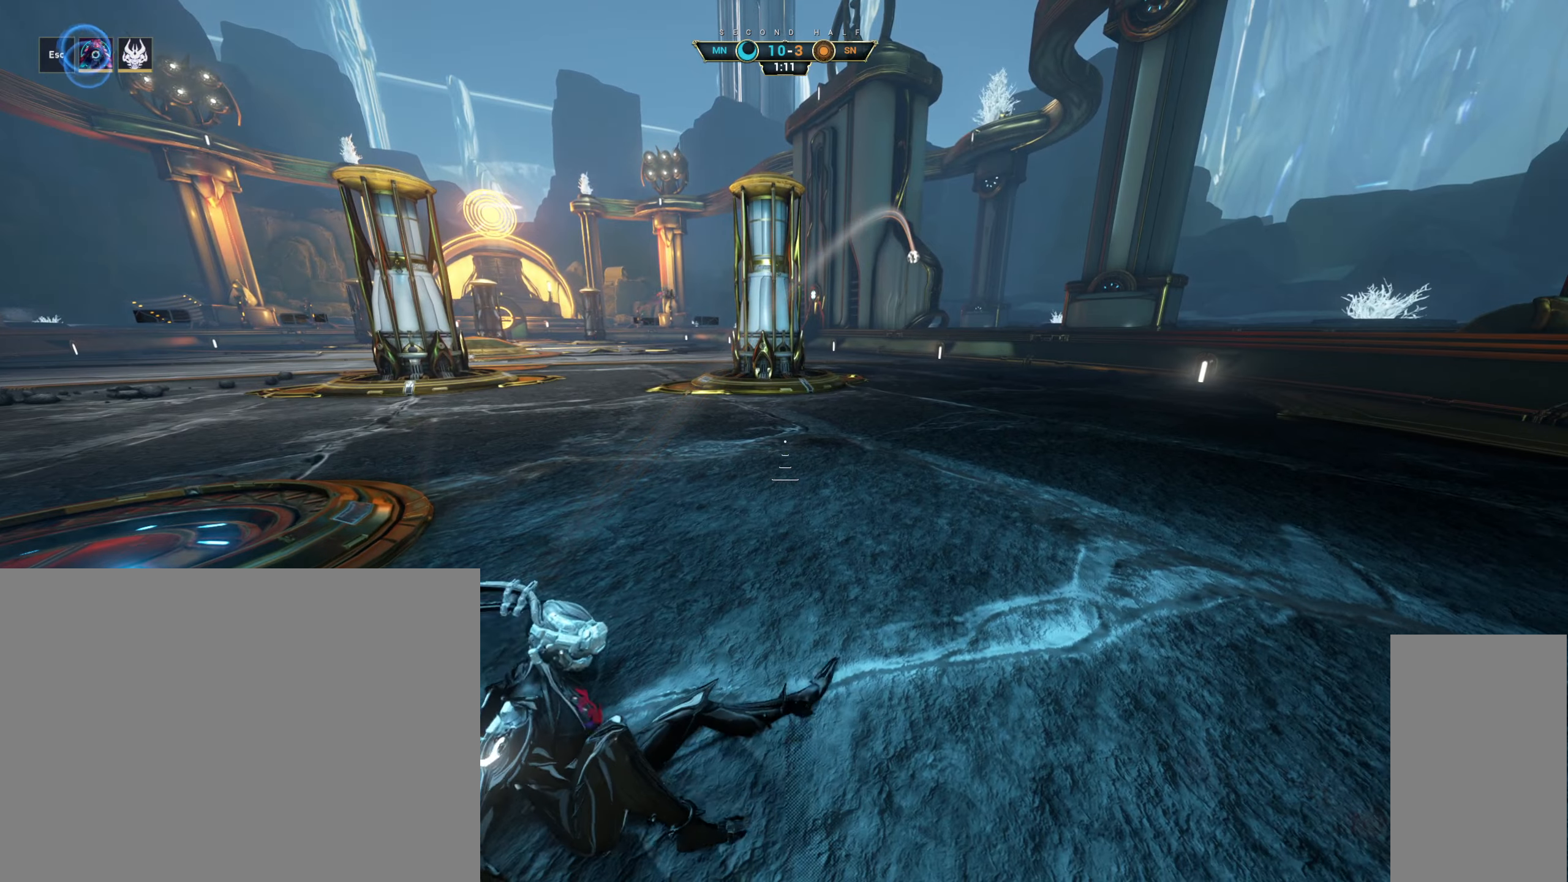
{"keys": ["w"], "mouse": [], "events": []}
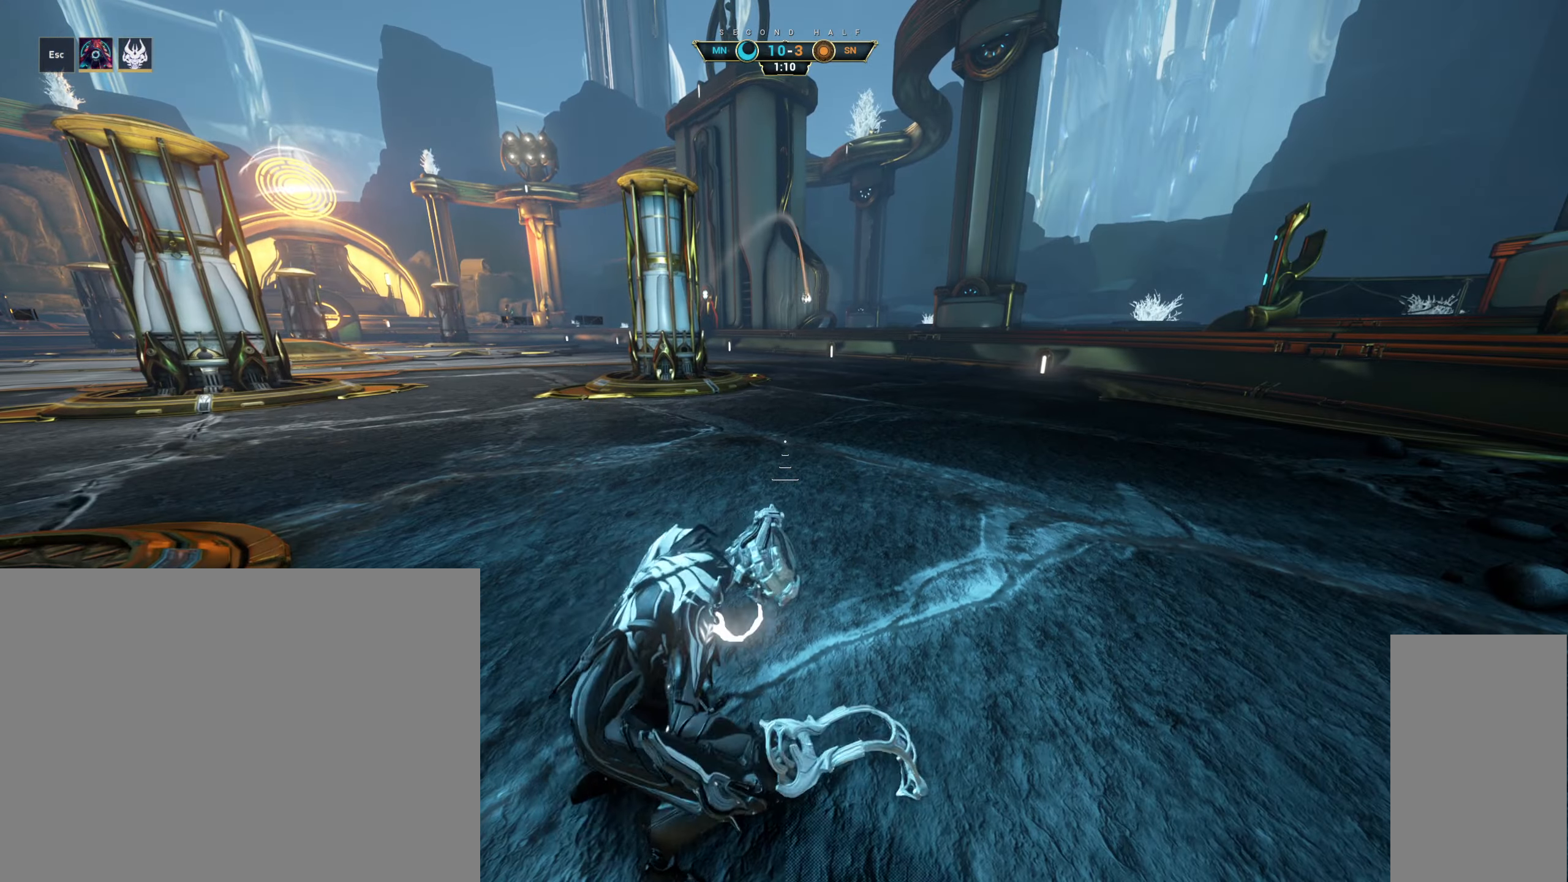
{"keys": ["w"], "mouse": [], "events": [[316, "ctrl", "down"], [400, "ctrl", "up"]]}
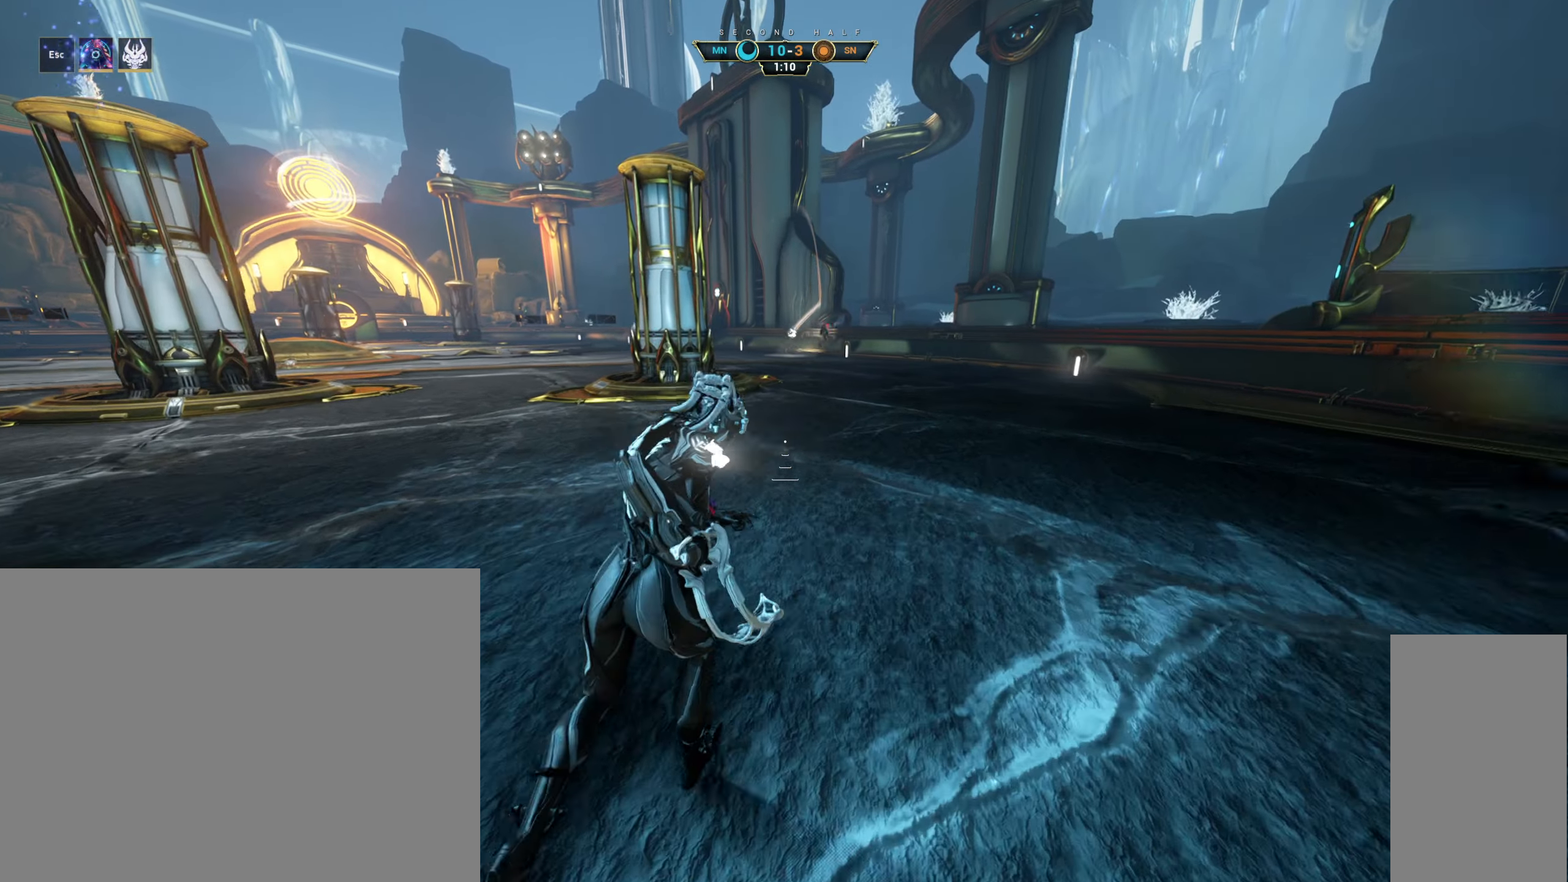
{"keys": ["w"], "mouse": [], "events": [[350, "ctrl", "down"], [433, "space", "down"], [483, "ctrl", "up"], [500, "space", "up"]]}
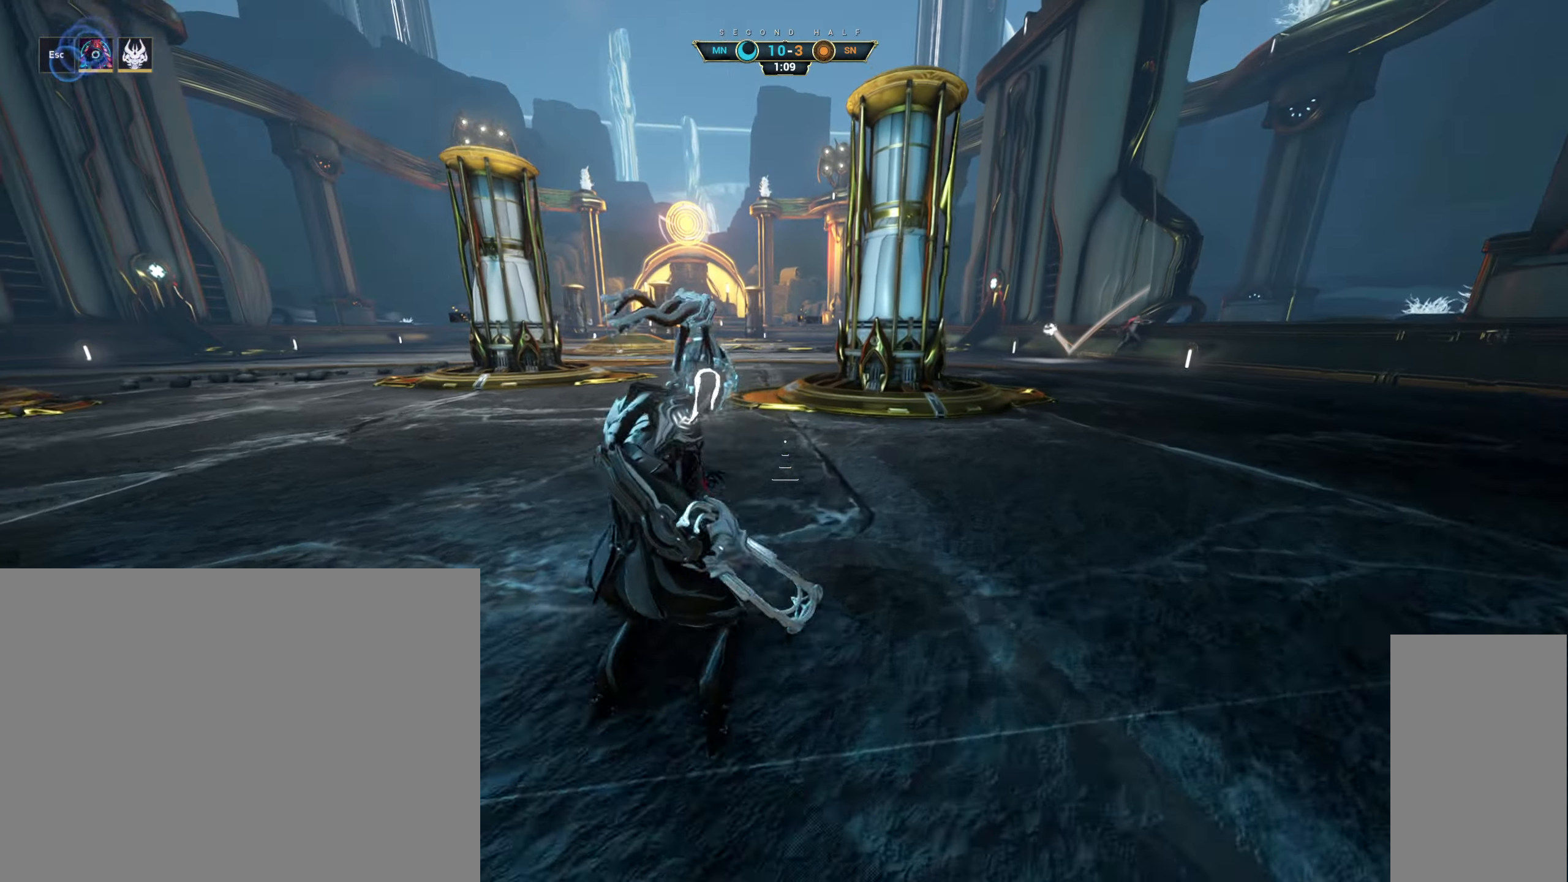
{"keys": ["a", "w"], "mouse": [], "events": [[166, "space", "down"], [216, "space", "up"], [466, "a", "down"]]}
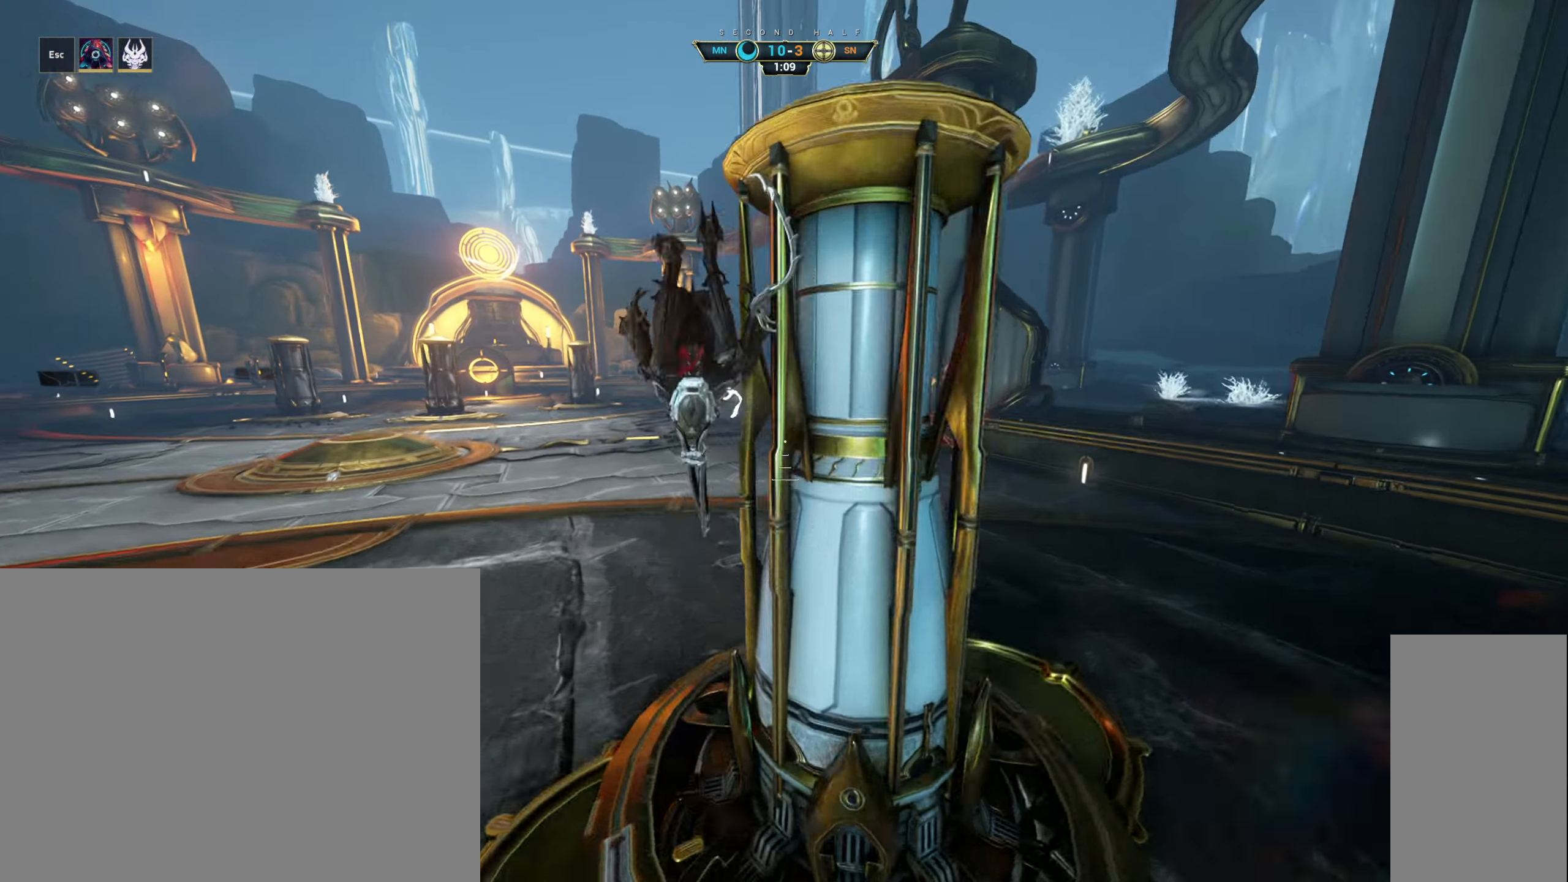
{"keys": [], "mouse": ["right"], "events": [[33, "mouse_right", "down"], [100, "a", "up"], [116, "w", "up"]]}
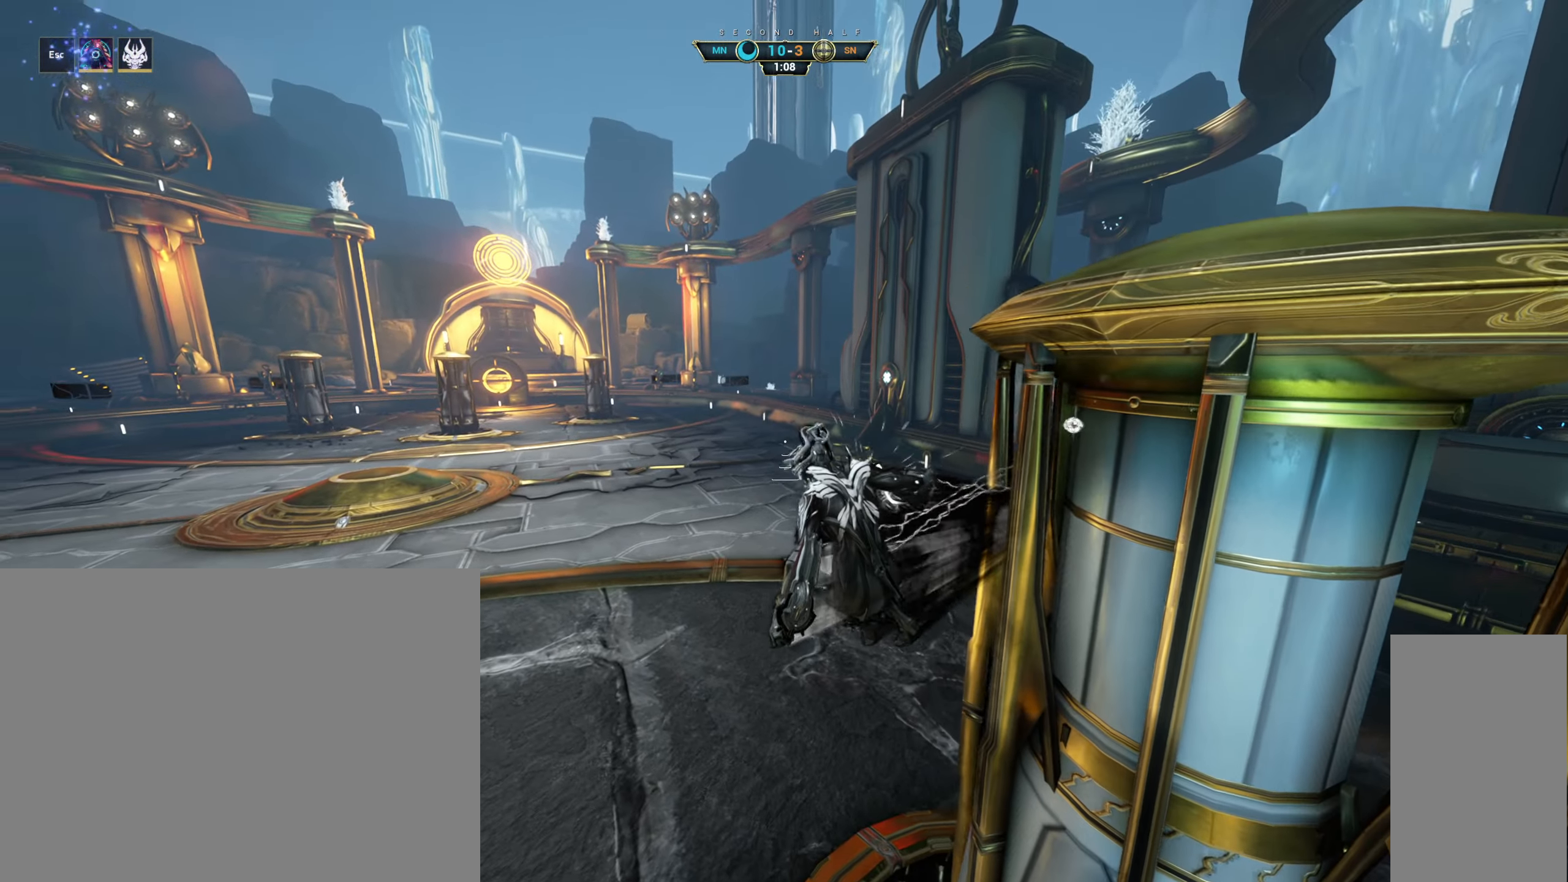
{"keys": ["d", "s"], "mouse": [], "events": [[383, "s", "down"], [416, "d", "down"], [450, "mouse_right", "up"]]}
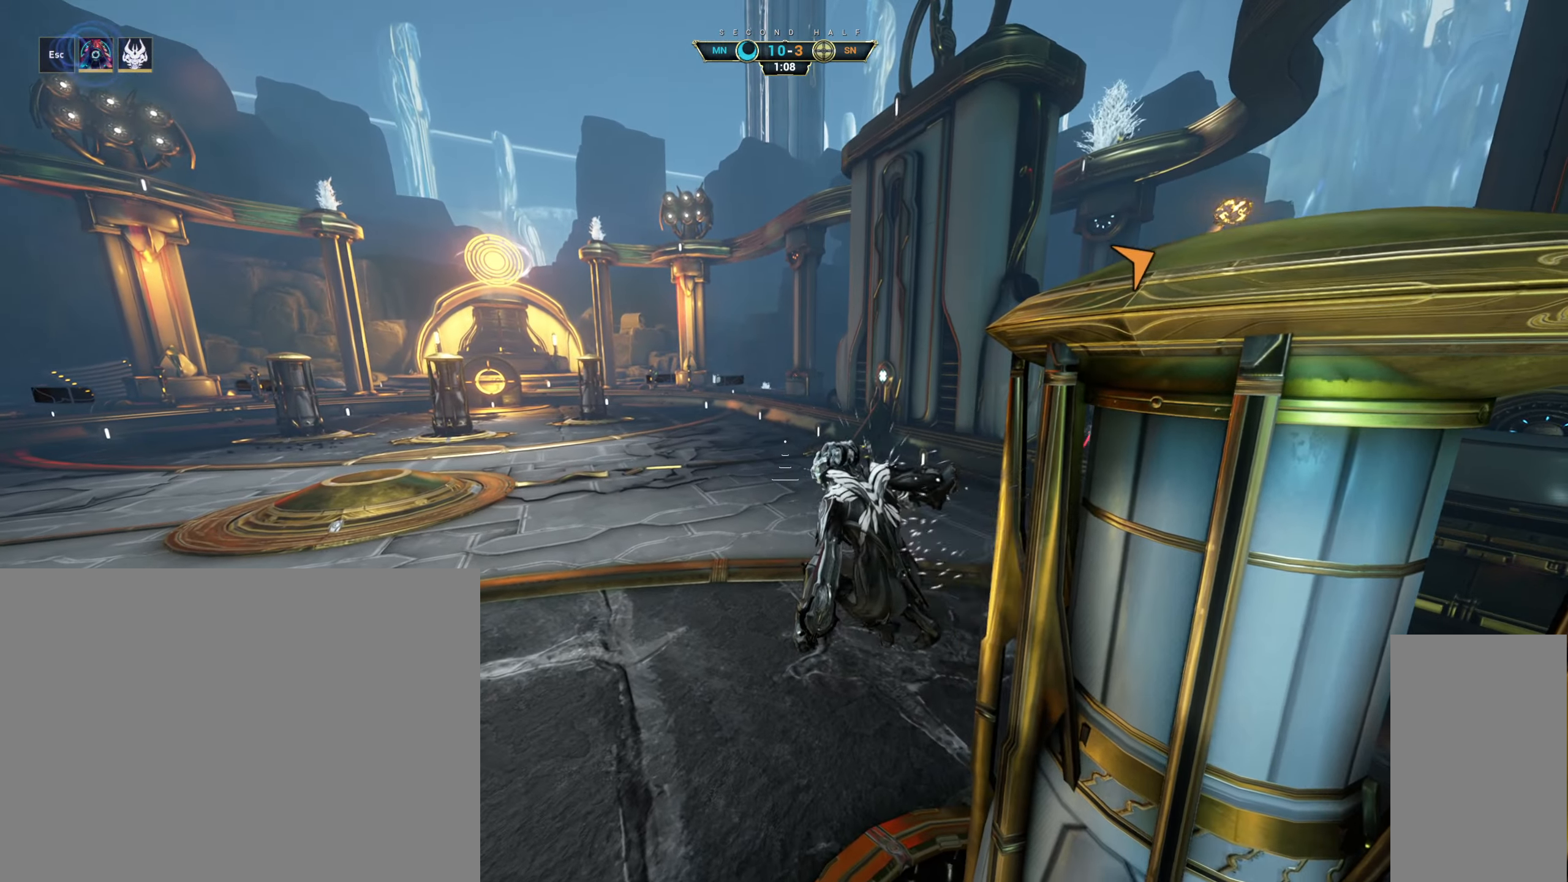
{"keys": ["w"], "mouse": [], "events": [[33, "space", "down"], [83, "space", "up"], [250, "s", "up"], [333, "ctrl", "down"], [350, "w", "down"], [383, "d", "up"], [400, "space", "down"], [466, "ctrl", "up"], [466, "space", "up"]]}